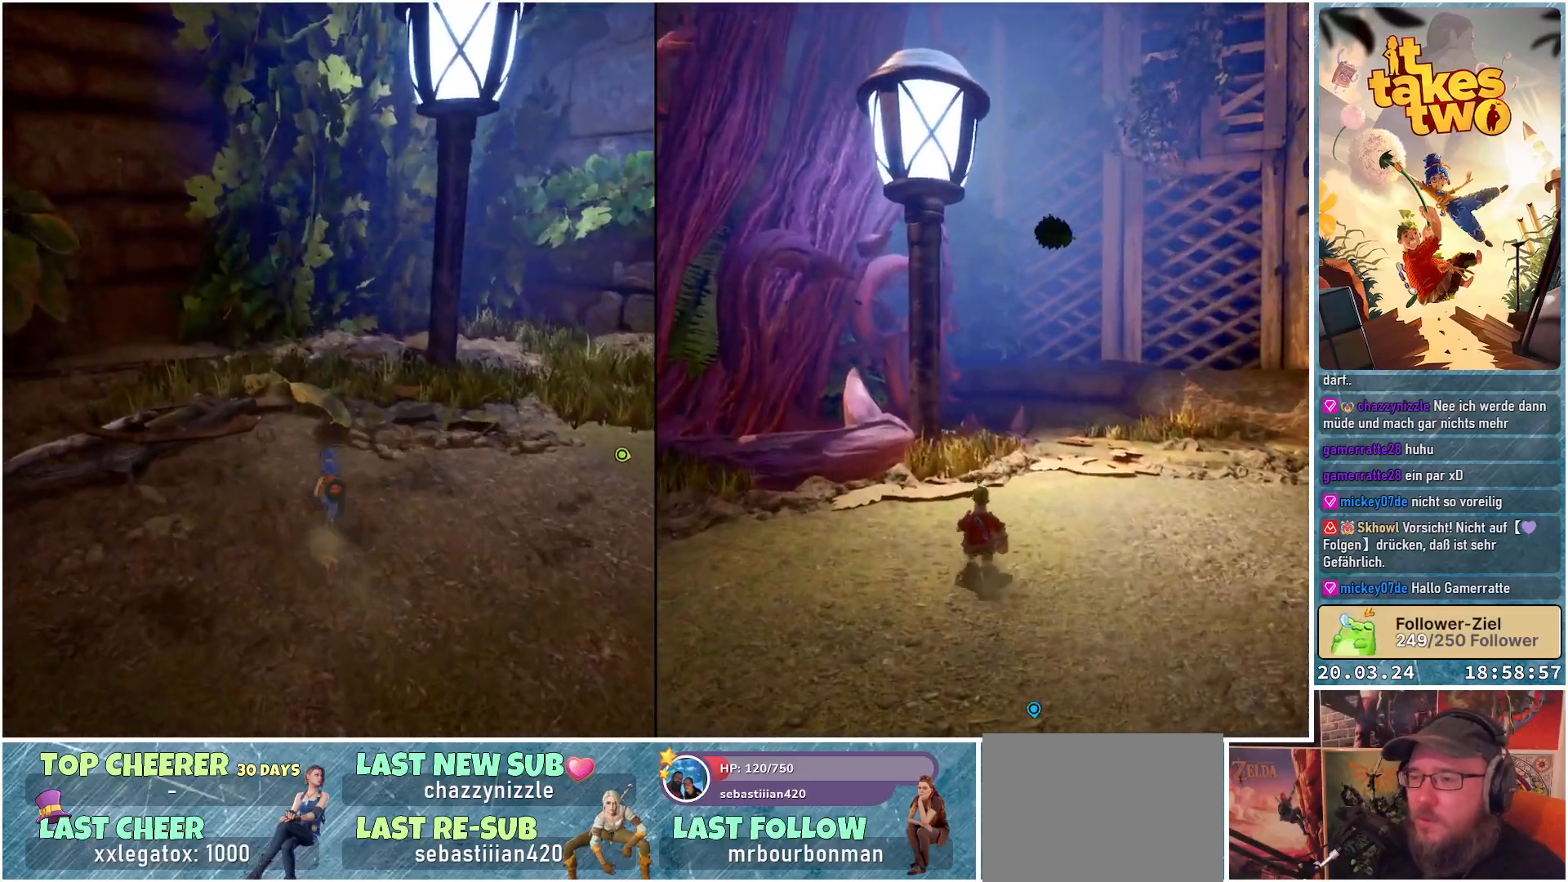
Gameplay with a controller (Xbox layout); each line is a JSON object with the inputs held at the frame after it. "events" lists button and stick changes between this image and that frame as [ms after this image, input, new state], when the widget could be followed in between. Not read: R3.
{"buttons": [], "left_stick": "up", "right_stick": "right", "events": [[50, "right_stick", "right"], [167, "left_stick", "up-right"], [367, "left_stick", "up"]]}
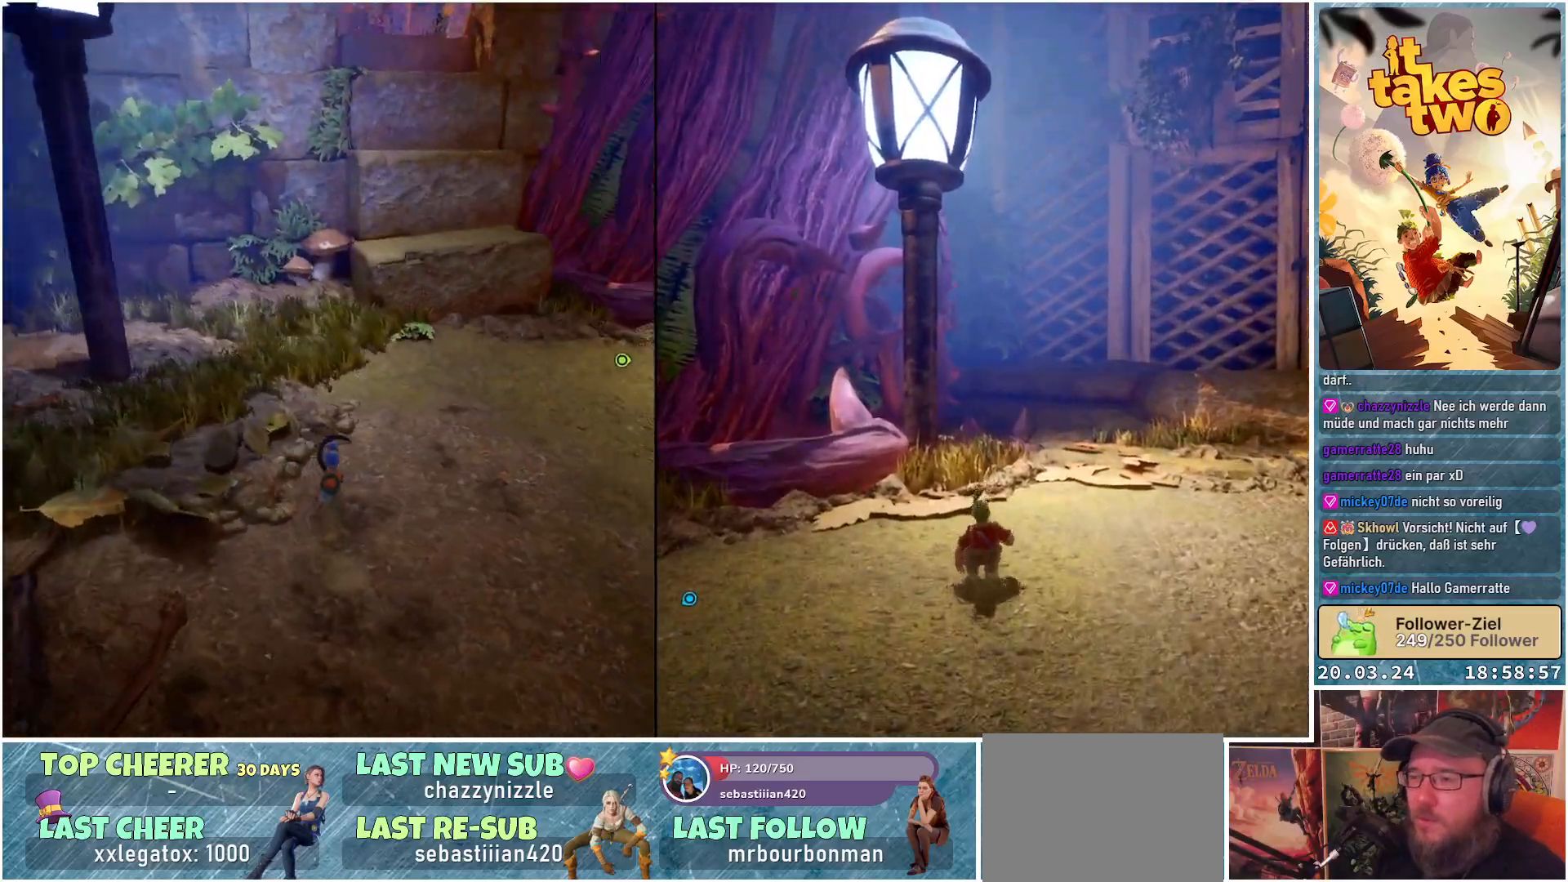
{"buttons": [], "left_stick": "up", "right_stick": "center", "events": [[67, "right_stick", "center"]]}
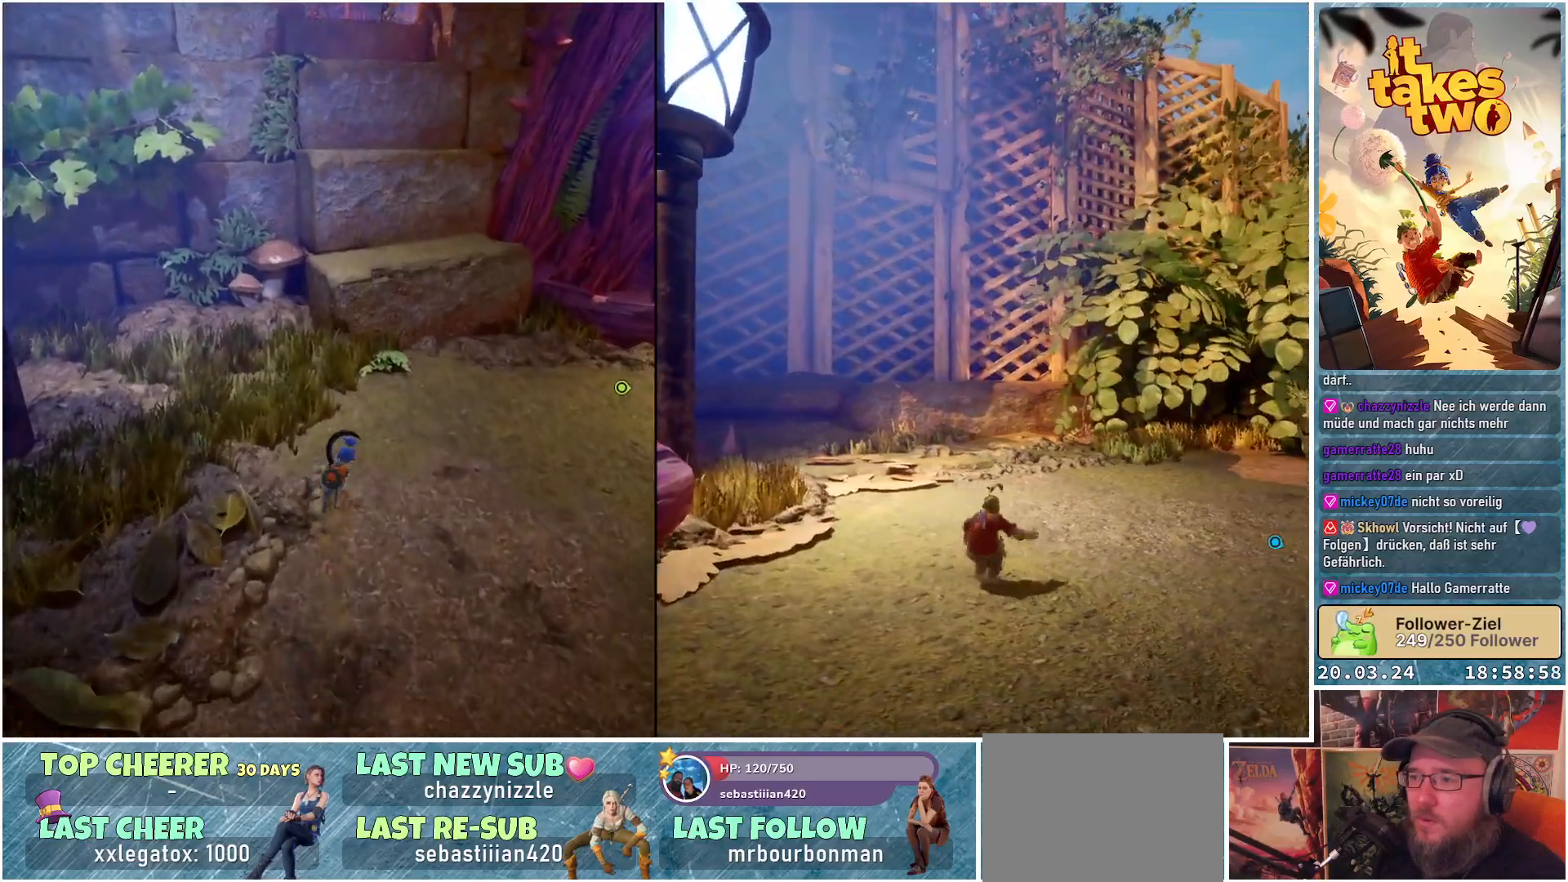
{"buttons": [], "left_stick": "up", "right_stick": "center", "events": []}
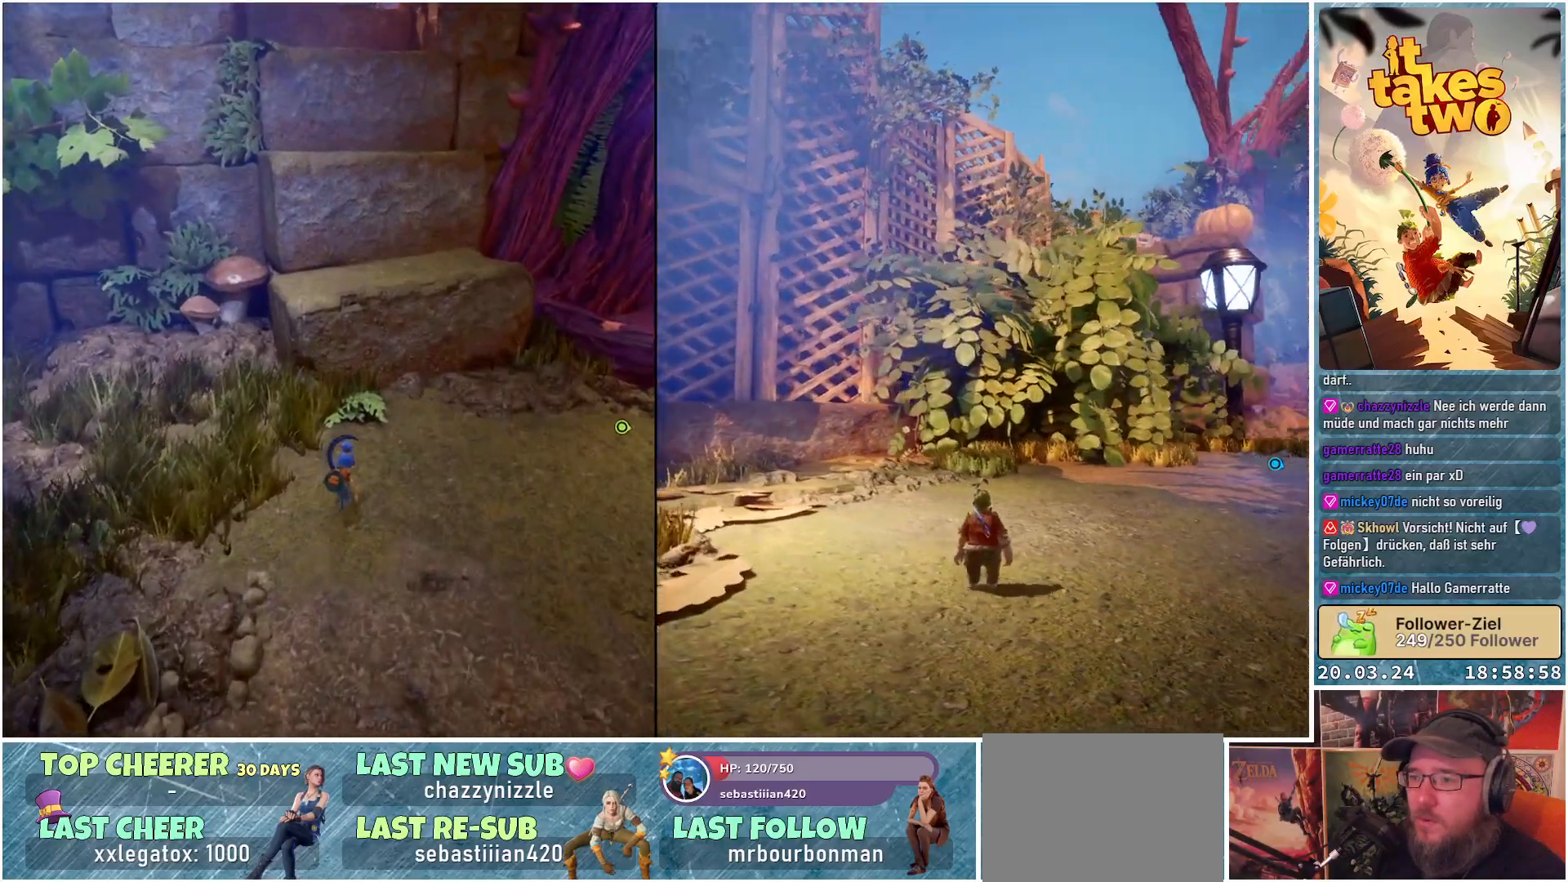
{"buttons": [], "left_stick": "up", "right_stick": "center", "events": [[417, "A", "down"], [500, "A", "up"]]}
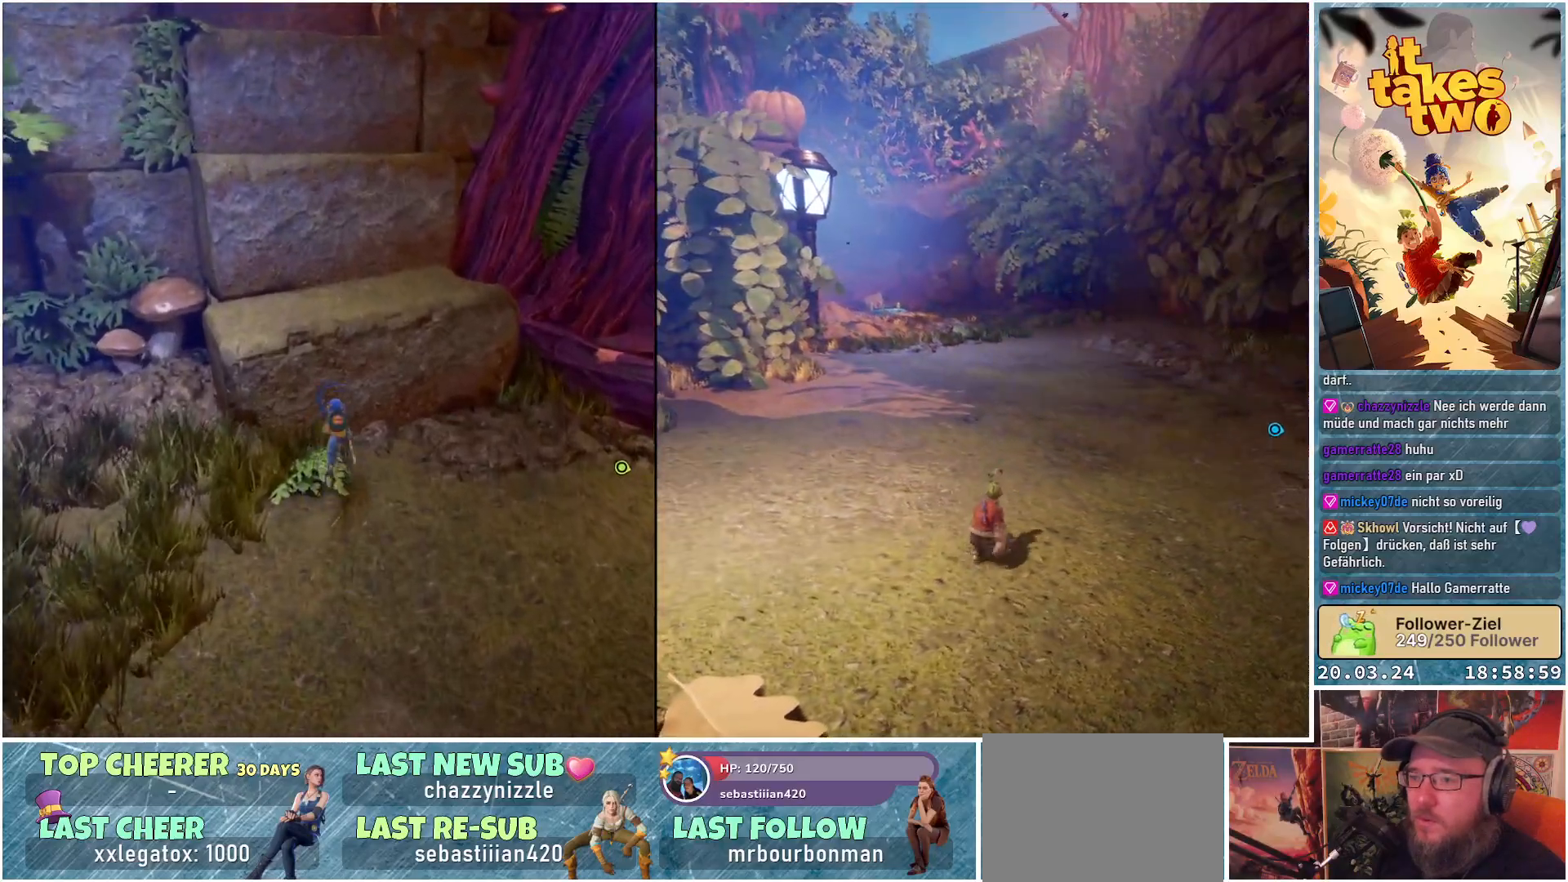
{"buttons": [], "left_stick": "up", "right_stick": "center", "events": [[183, "A", "down"], [317, "A", "up"]]}
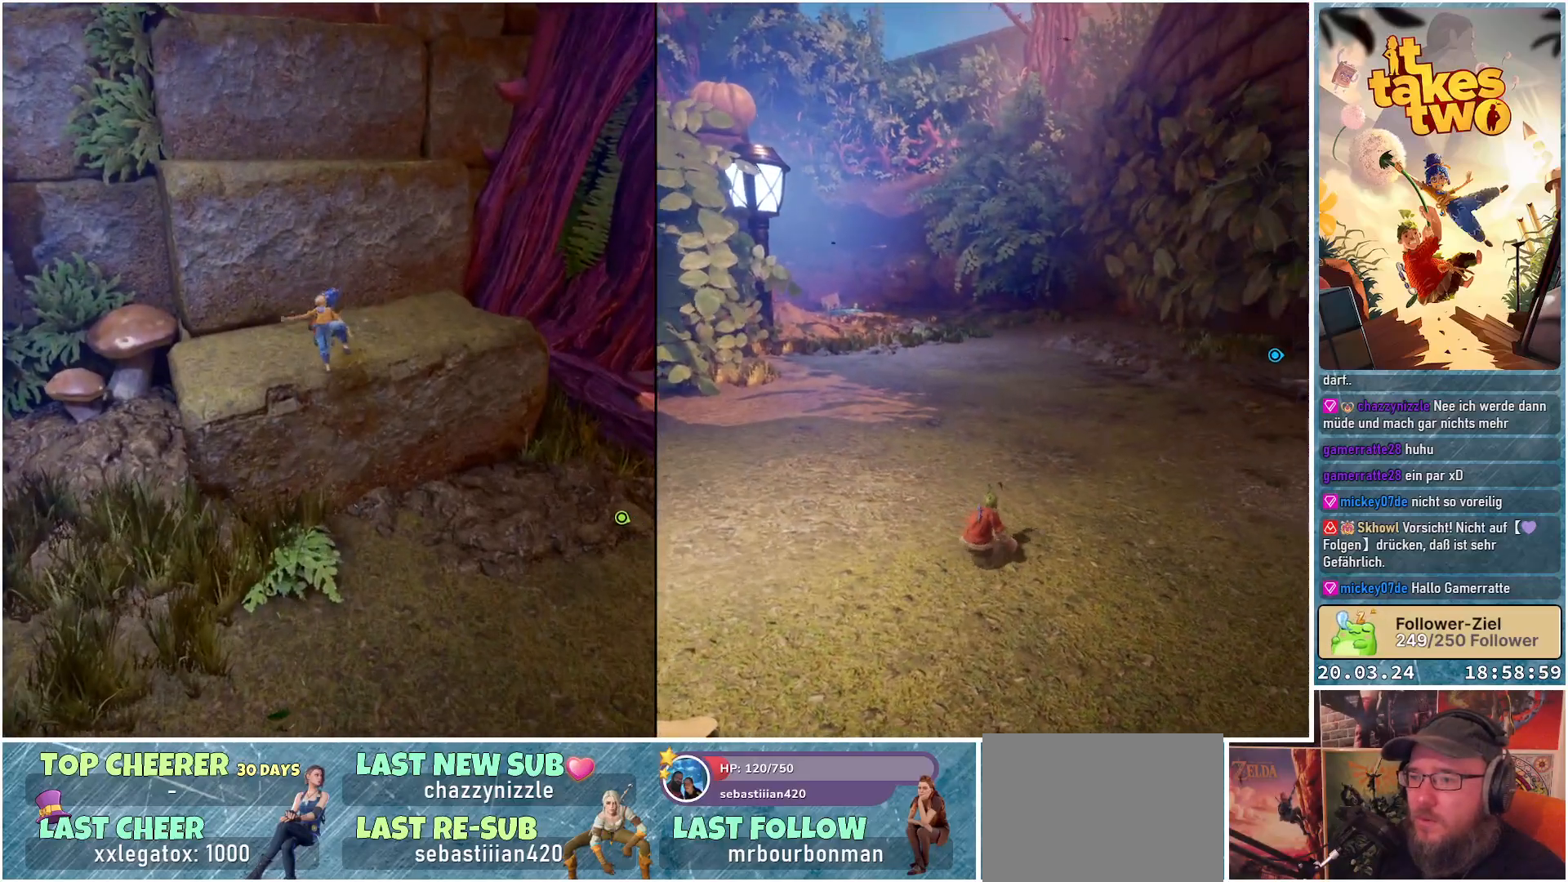
{"buttons": [], "left_stick": "up", "right_stick": "center", "events": [[250, "left_stick", "center"], [467, "left_stick", "up"]]}
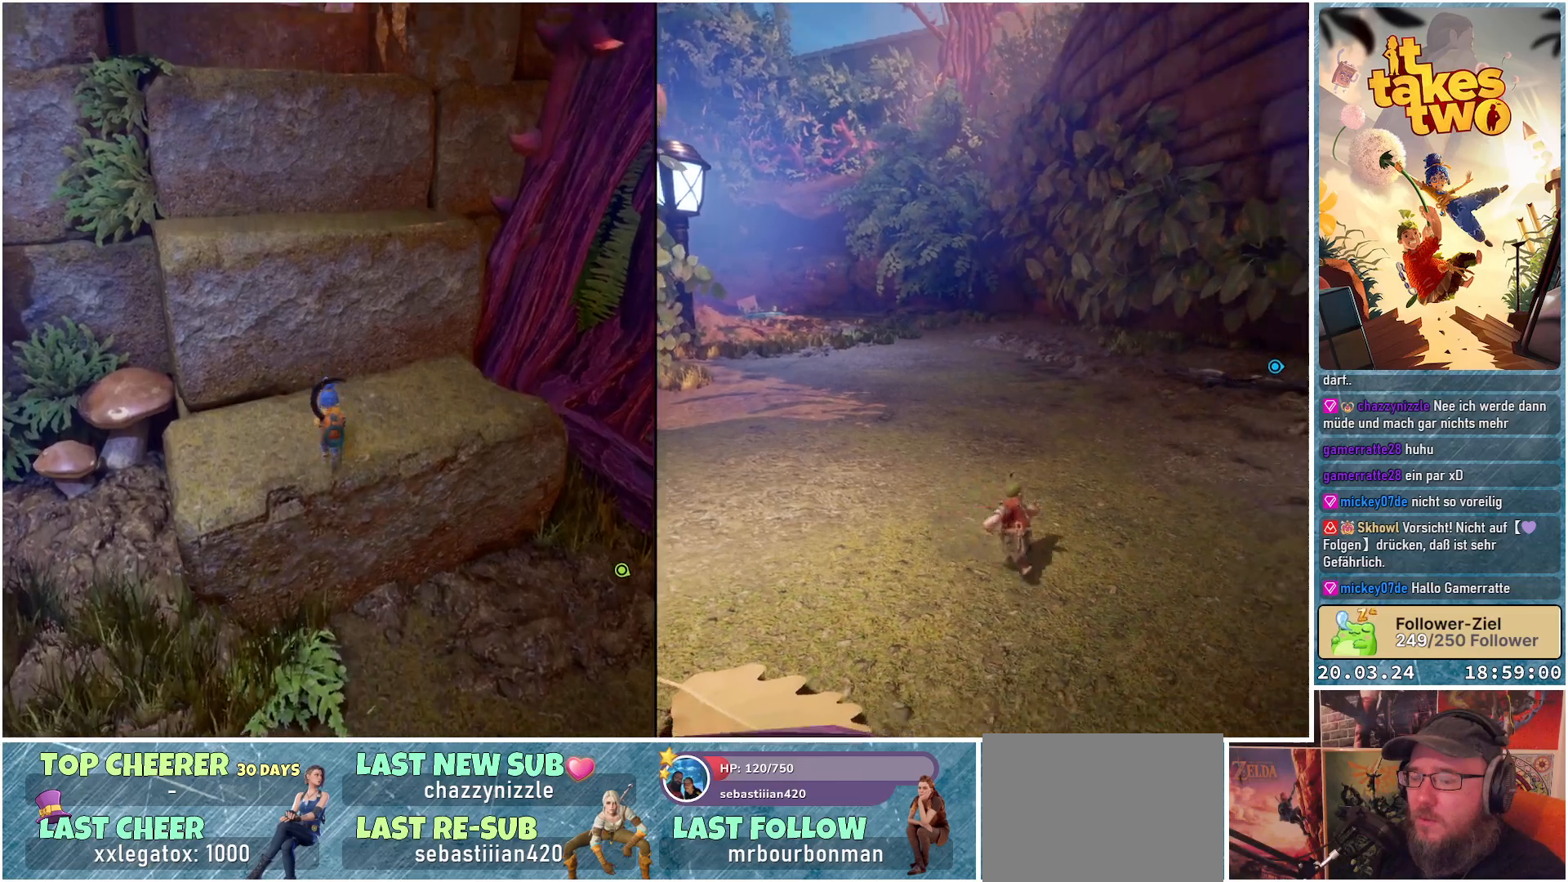
{"buttons": [], "left_stick": "up", "right_stick": "center", "events": [[333, "A", "down"], [450, "A", "up"]]}
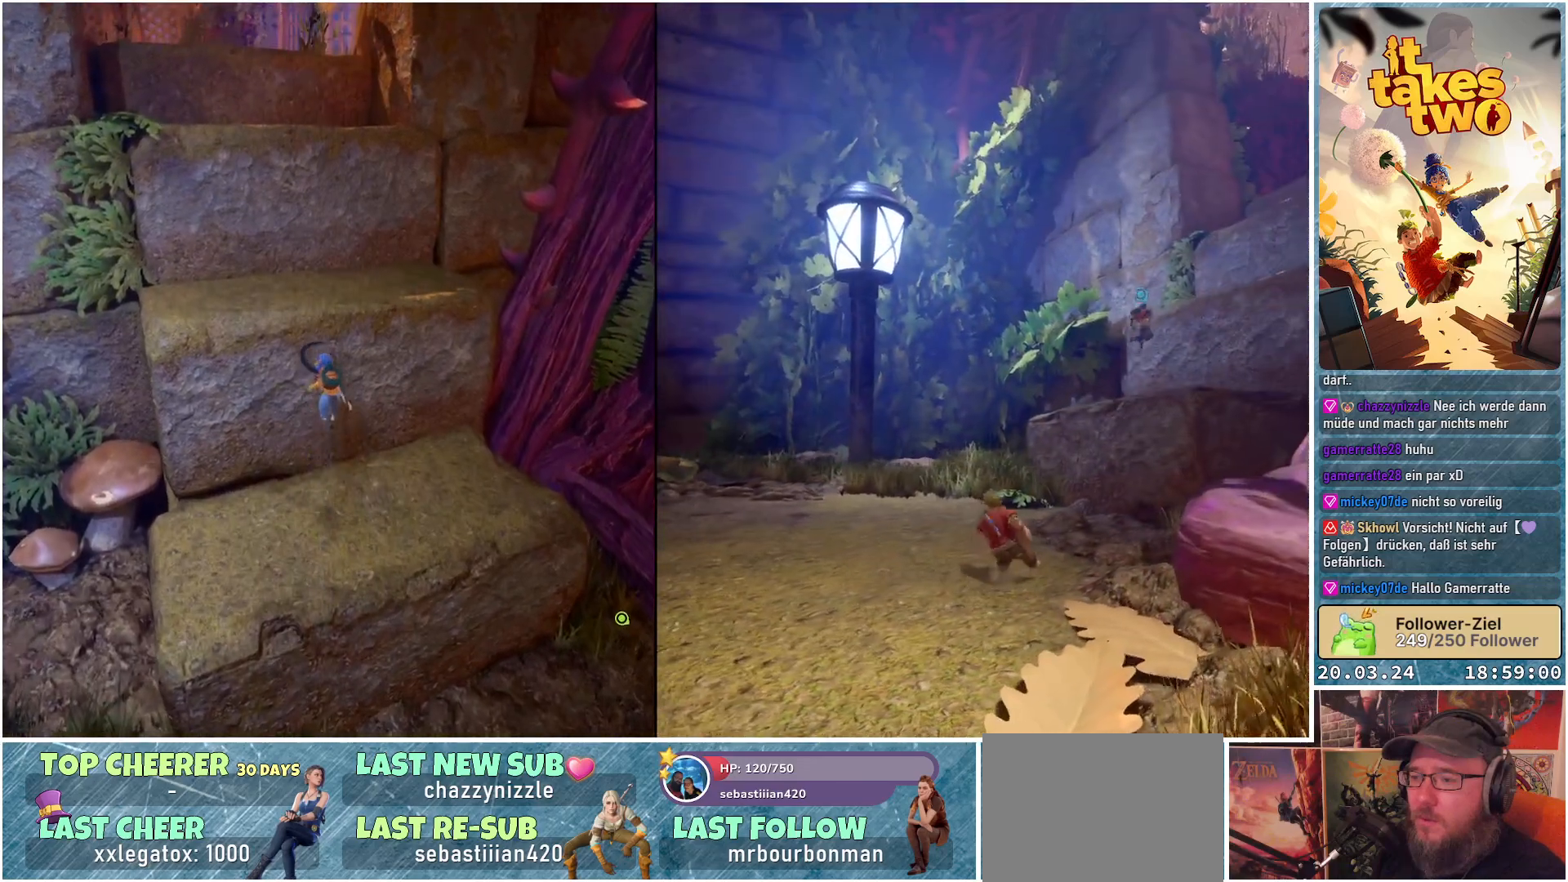
{"buttons": [], "left_stick": "up", "right_stick": "center", "events": [[167, "A", "down"], [317, "A", "up"]]}
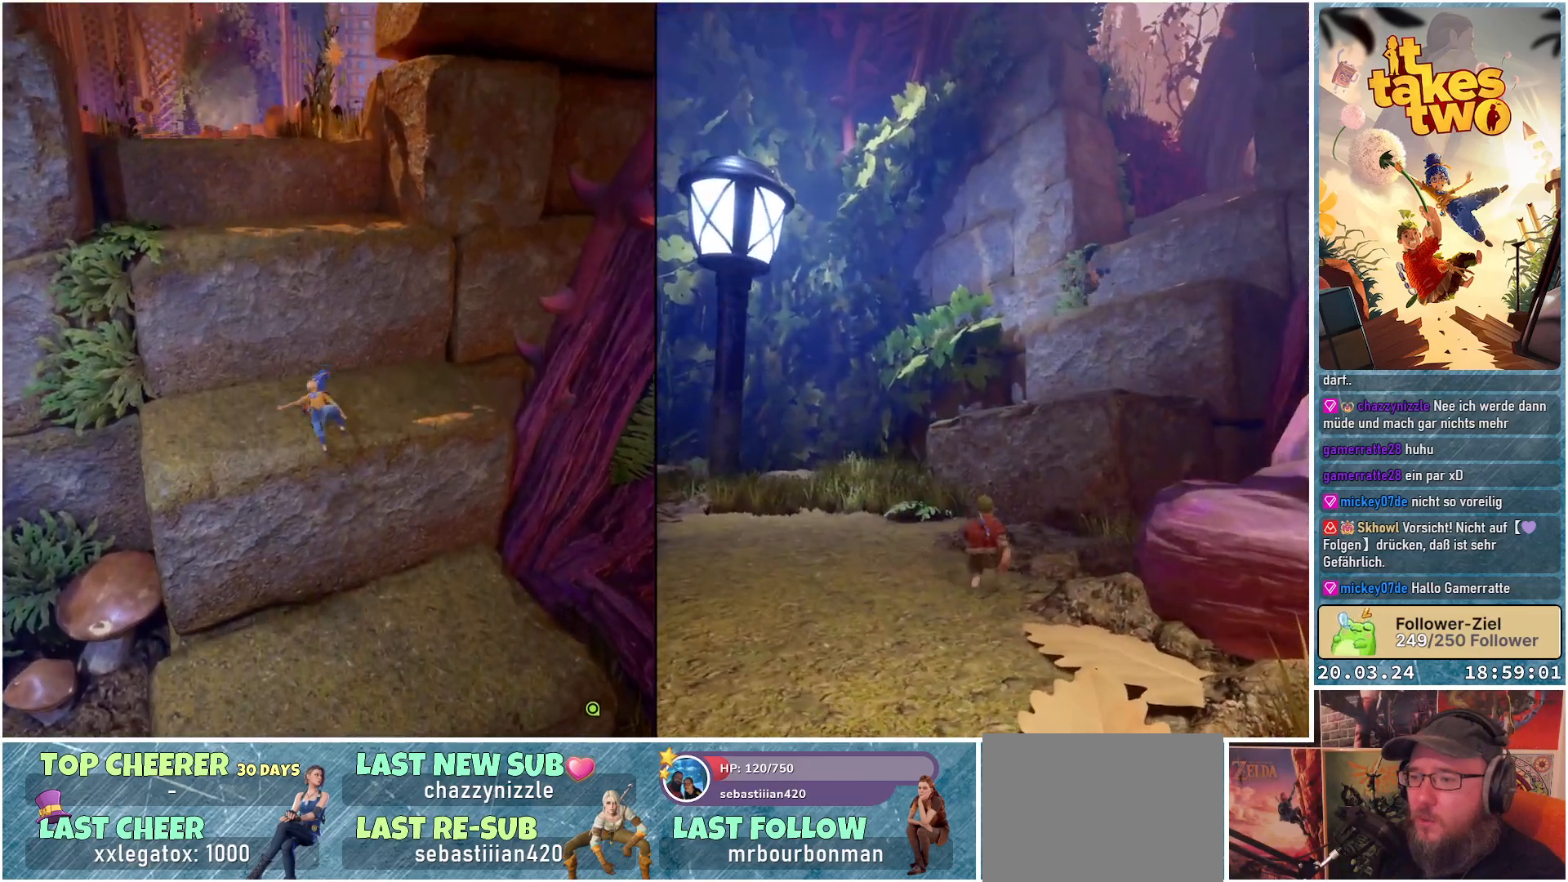
{"buttons": [], "left_stick": "up", "right_stick": "center", "events": [[117, "left_stick", "center"], [183, "right_stick", "left"], [350, "right_stick", "center"], [500, "left_stick", "up"]]}
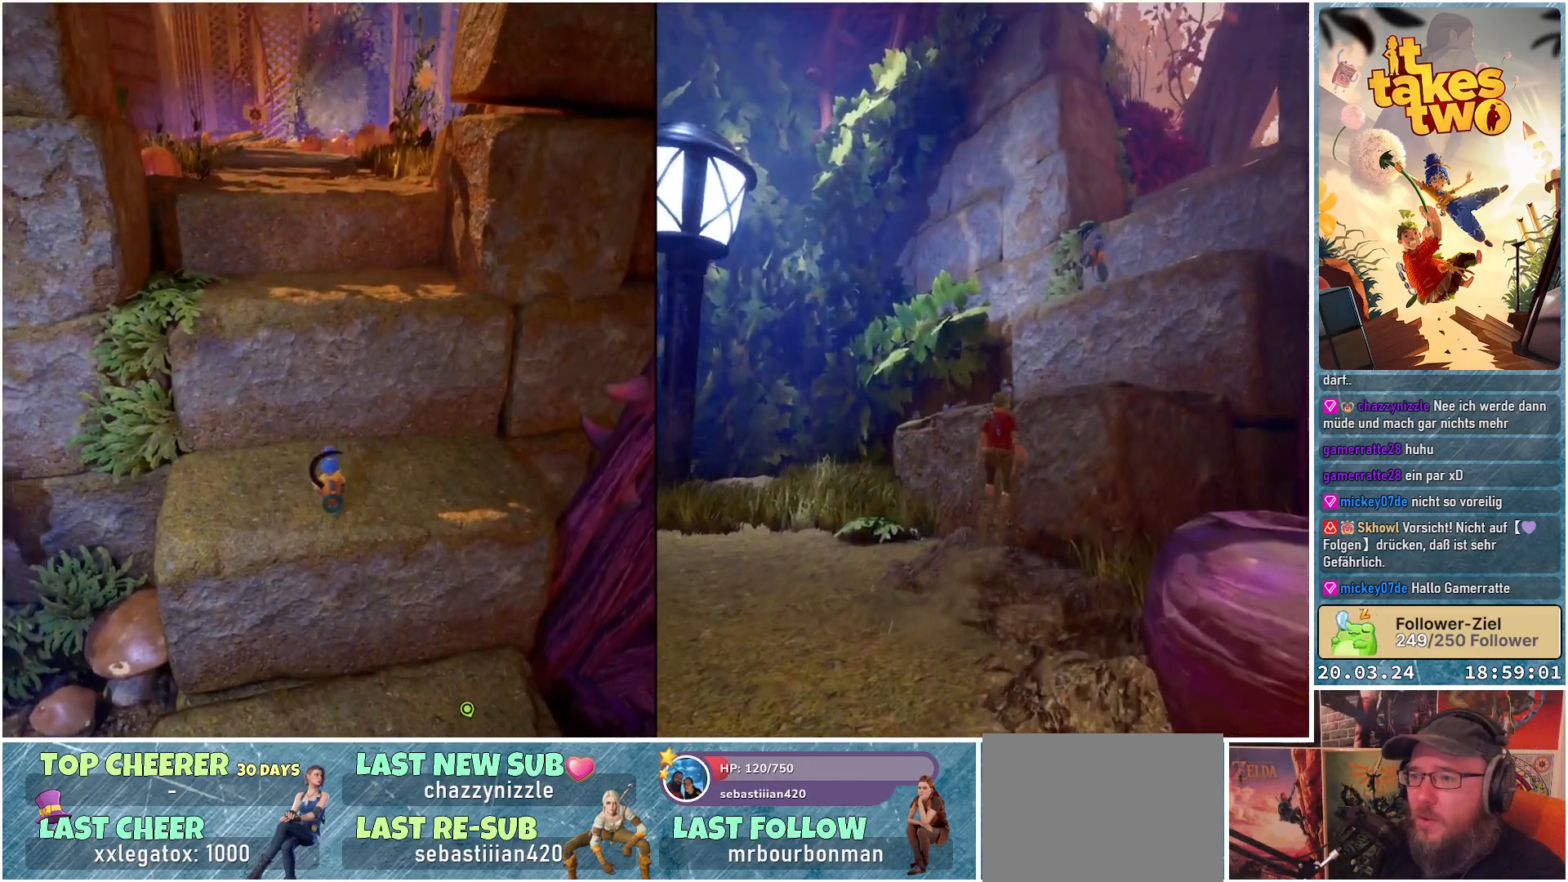
{"buttons": [], "left_stick": "up", "right_stick": "center", "events": [[33, "A", "down"], [117, "A", "up"], [333, "A", "down"], [450, "A", "up"]]}
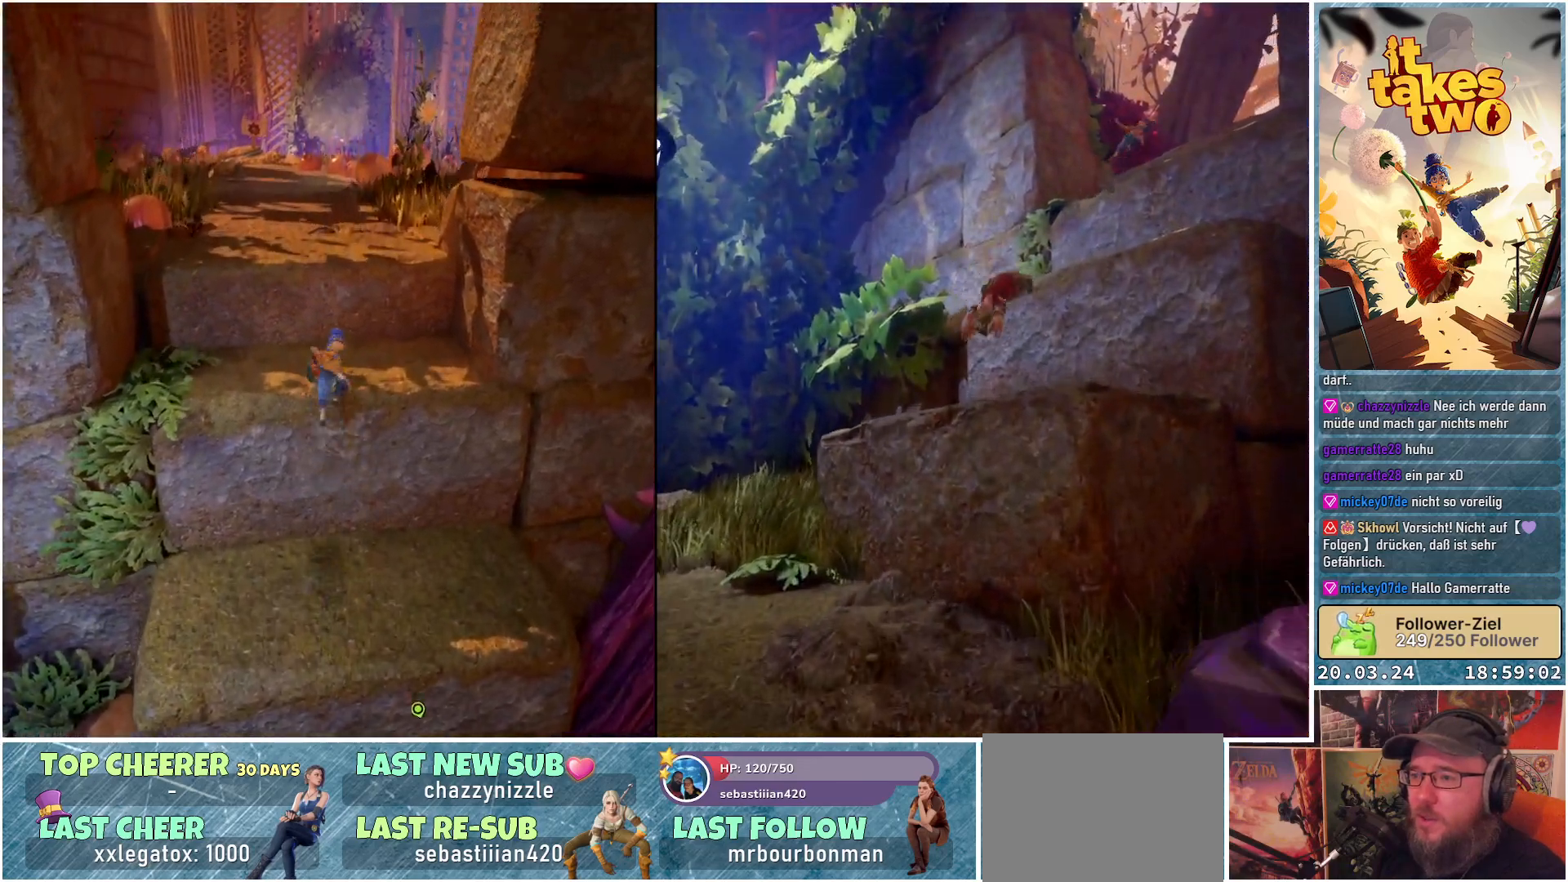
{"buttons": ["A"], "left_stick": "up-left", "right_stick": "center", "events": [[333, "left_stick", "up-left"], [400, "A", "down"]]}
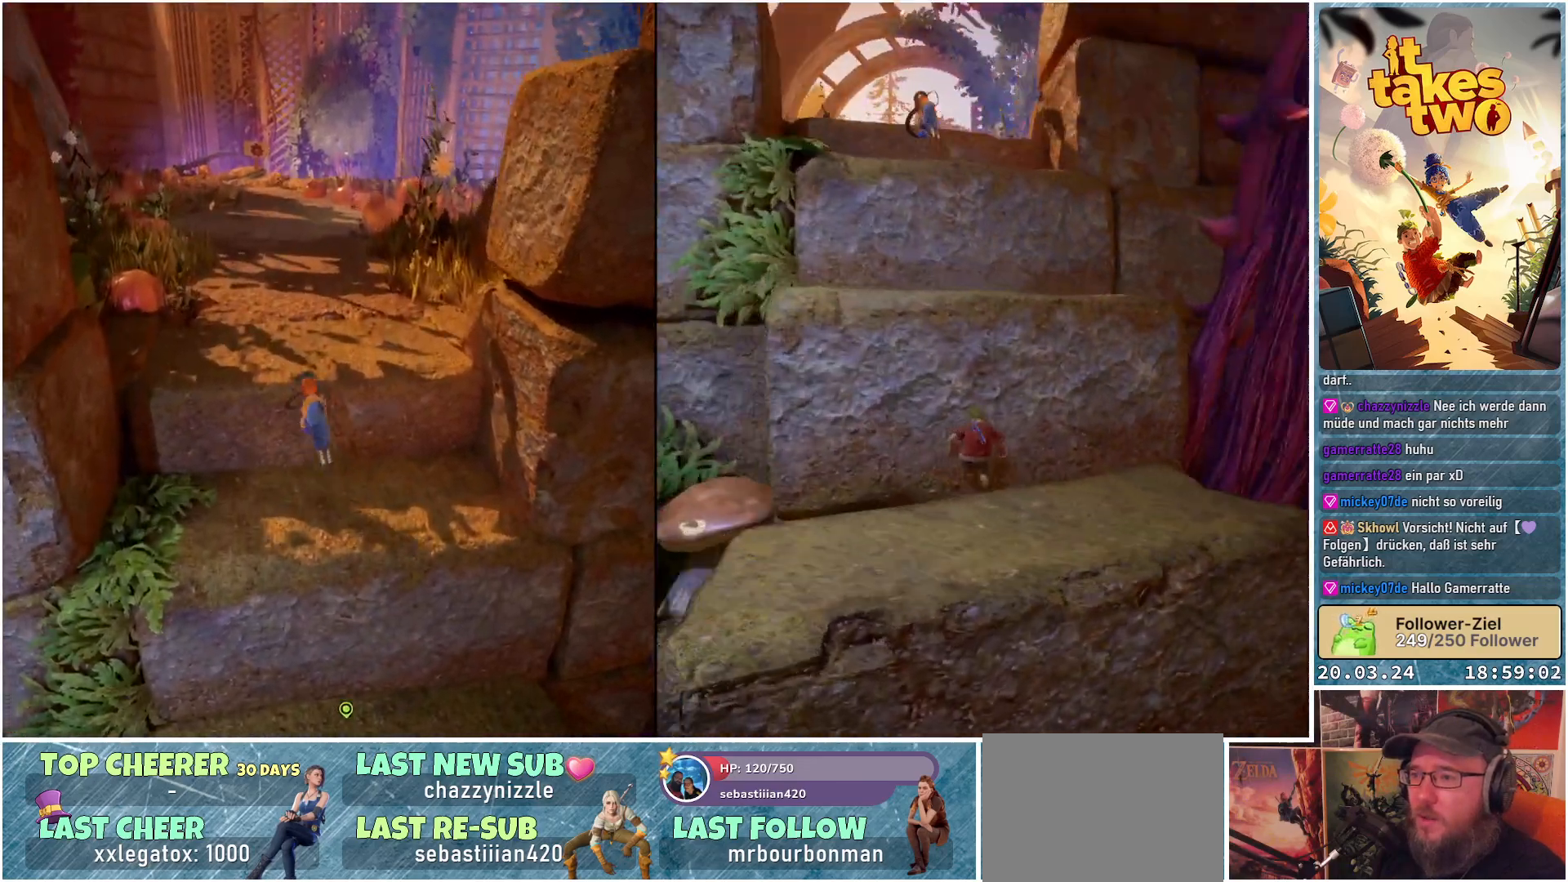
{"buttons": [], "left_stick": "up", "right_stick": "center", "events": [[33, "A", "up"], [33, "left_stick", "up"], [167, "A", "down"], [283, "A", "up"]]}
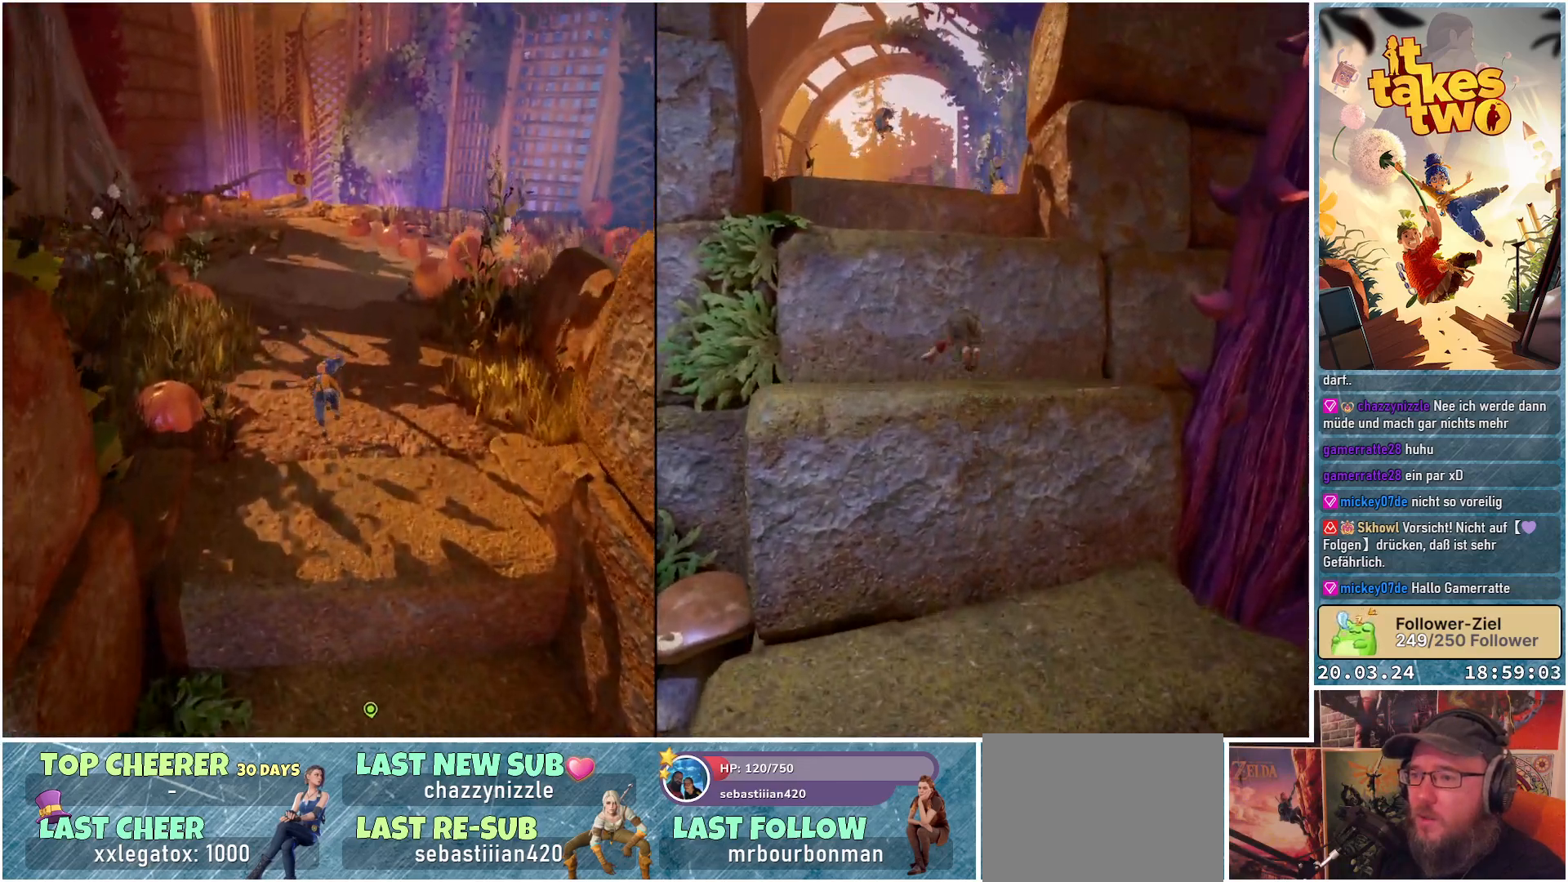
{"buttons": [], "left_stick": "up", "right_stick": "down-left", "events": [[150, "right_stick", "down-left"], [167, "left_stick", "center"], [333, "left_stick", "up"]]}
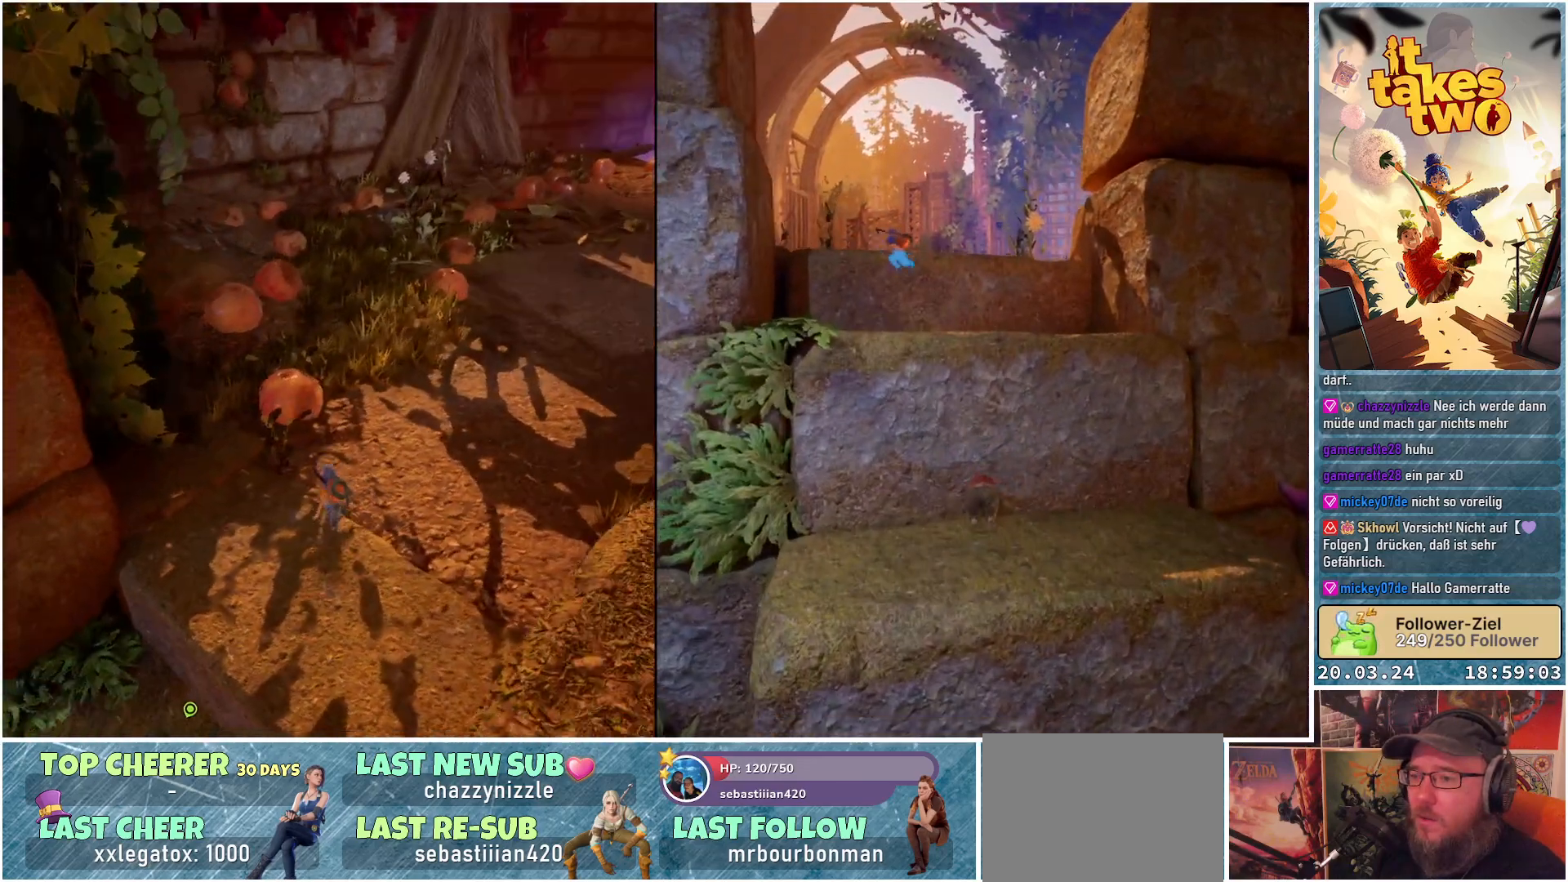
{"buttons": [], "left_stick": "up", "right_stick": "down-left", "events": [[17, "right_stick", "center"], [417, "right_stick", "down-left"]]}
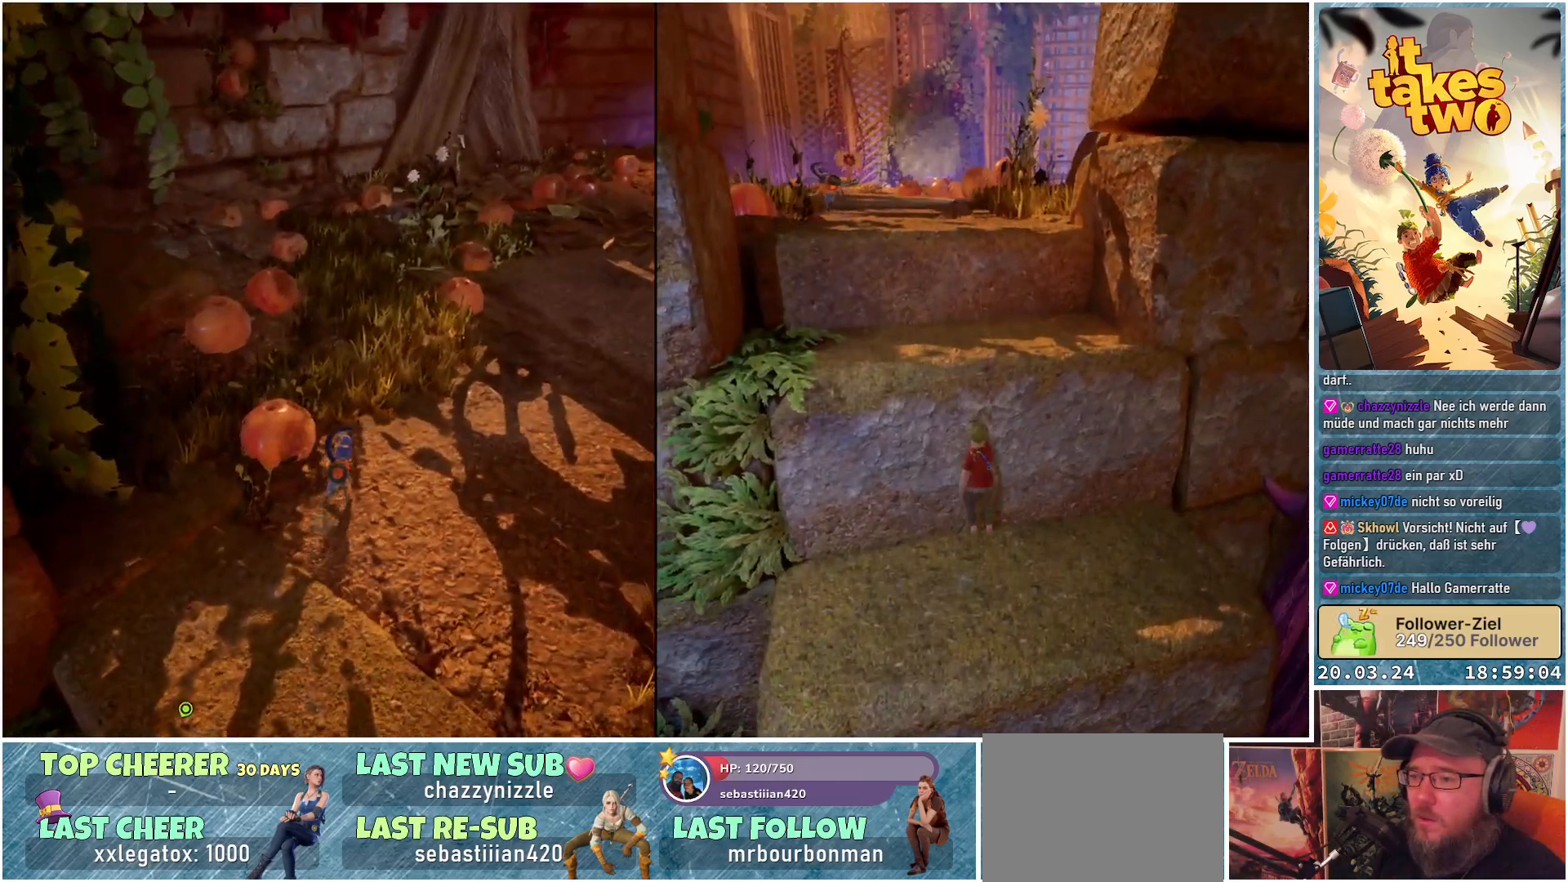
{"buttons": [], "left_stick": "up-right", "right_stick": "down-left", "events": [[17, "left_stick", "up-right"]]}
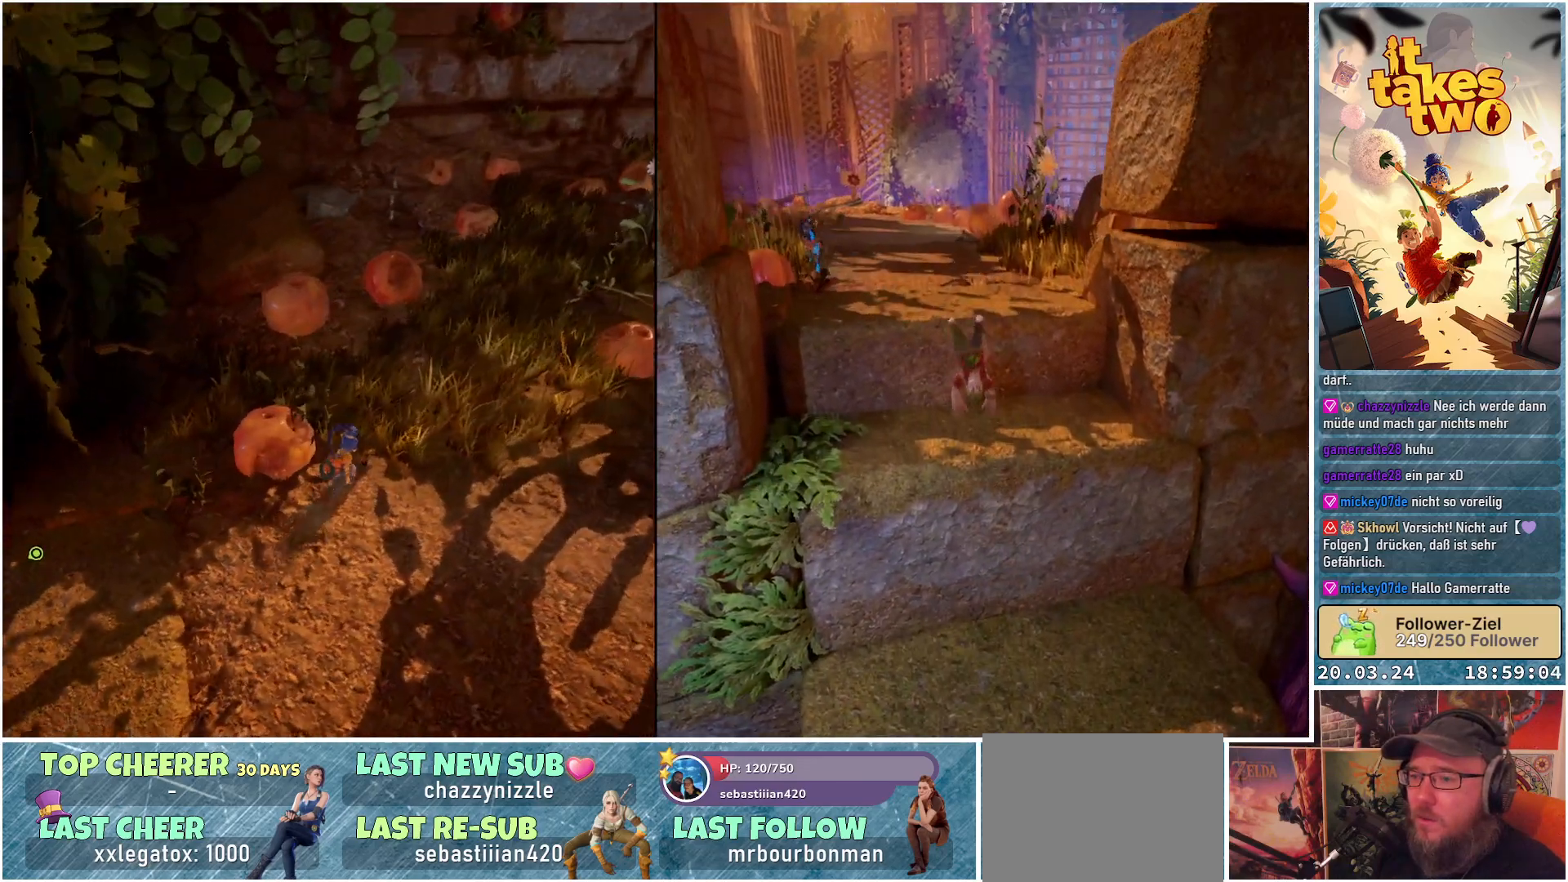
{"buttons": [], "left_stick": "center", "right_stick": "up", "events": [[100, "right_stick", "center"], [133, "left_stick", "center"], [450, "right_stick", "up"]]}
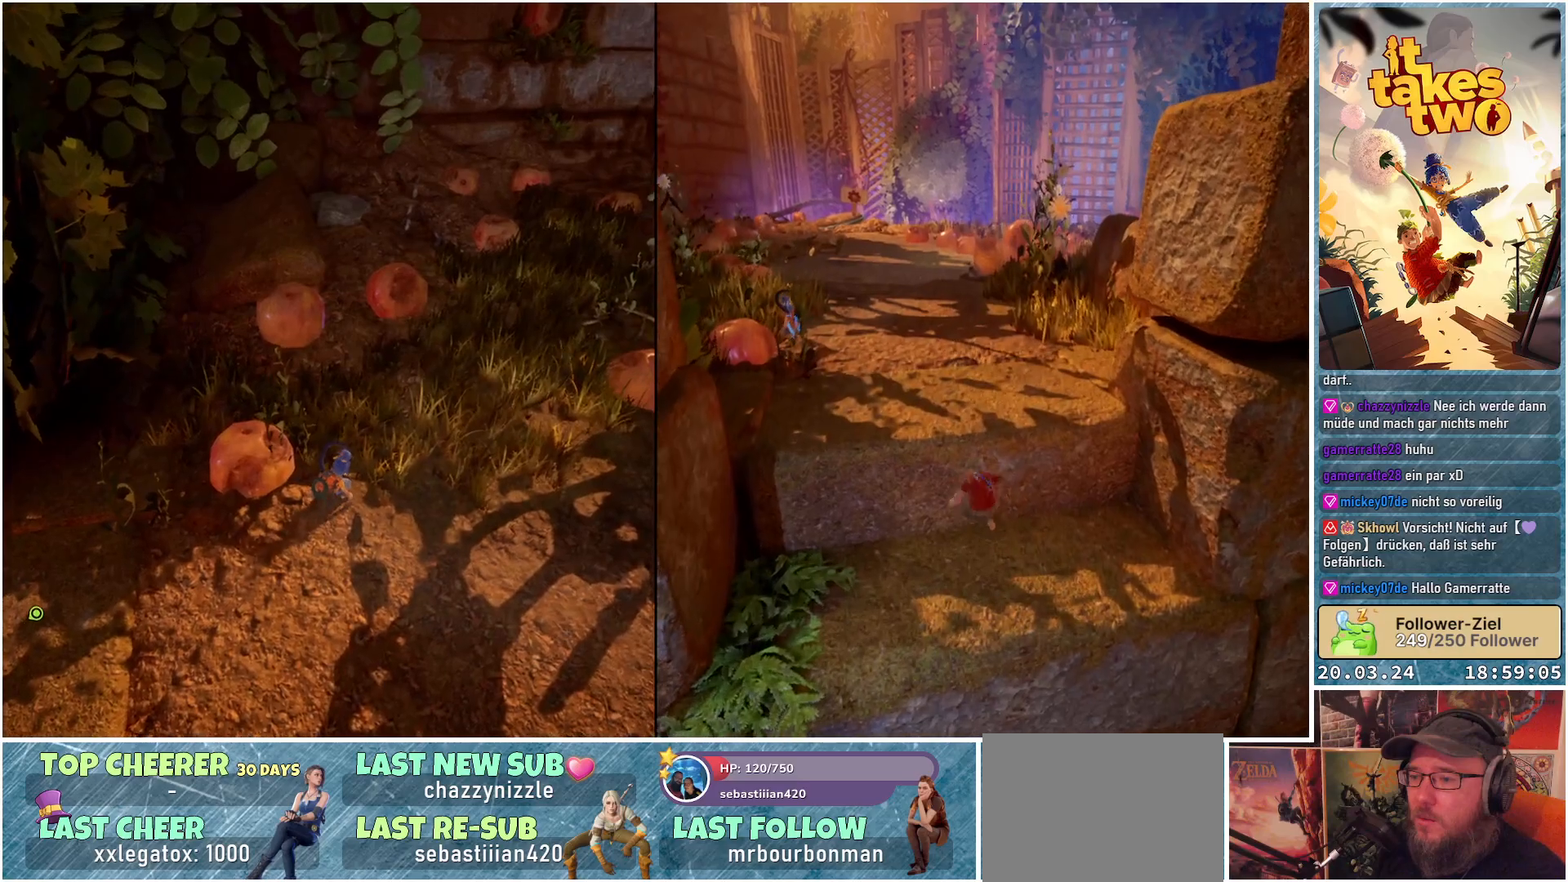
{"buttons": [], "left_stick": "up-right", "right_stick": "right", "events": [[250, "right_stick", "center"], [467, "left_stick", "up-right"], [467, "right_stick", "right"]]}
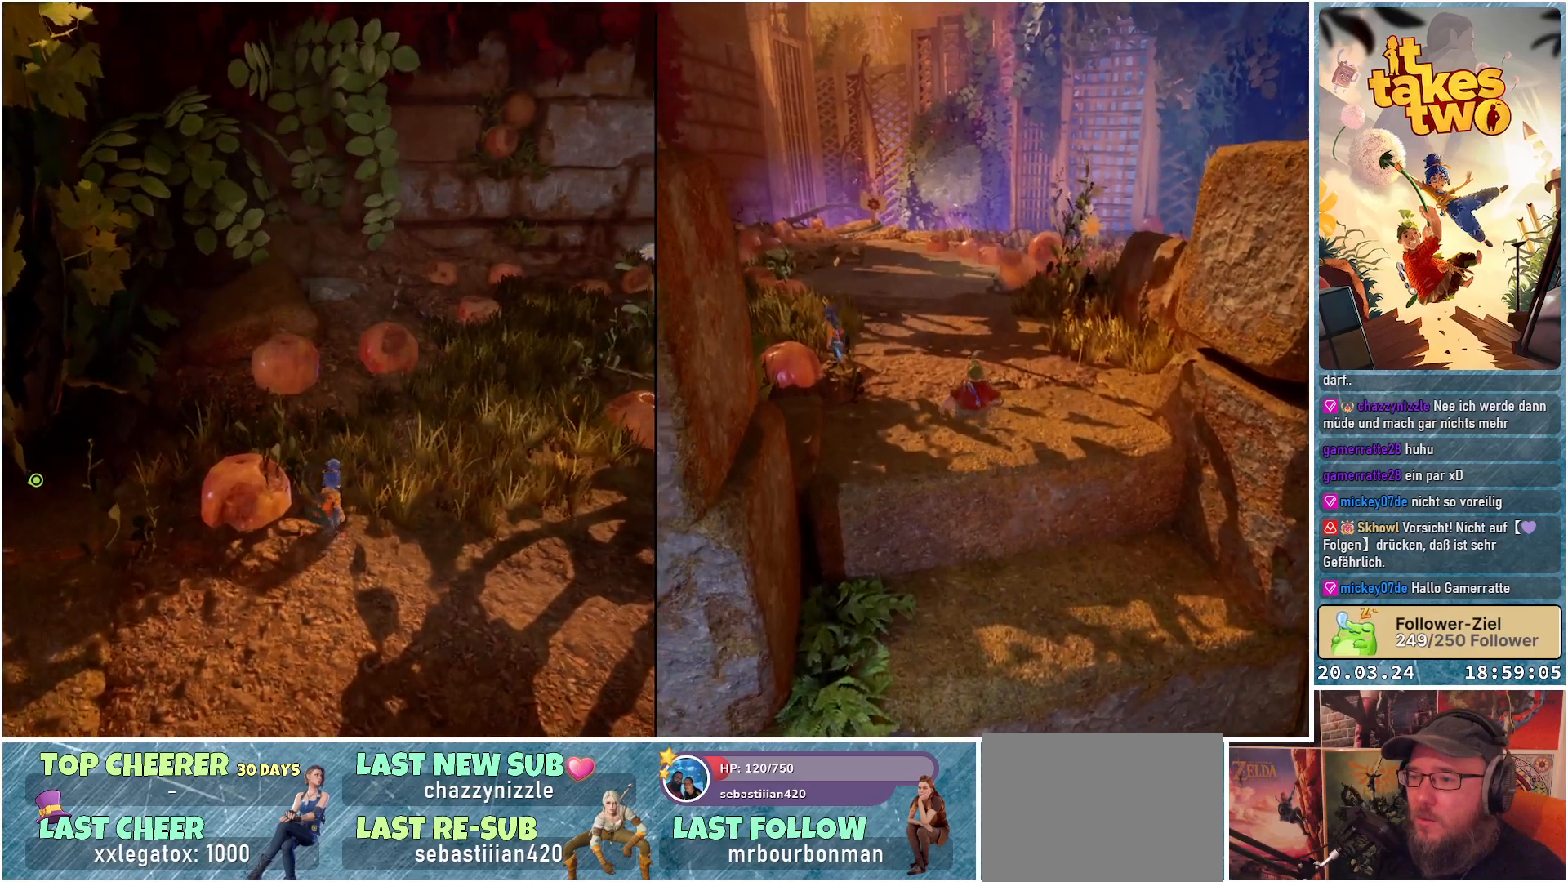
{"buttons": [], "left_stick": "up", "right_stick": "center", "events": [[117, "left_stick", "up"], [283, "right_stick", "center"]]}
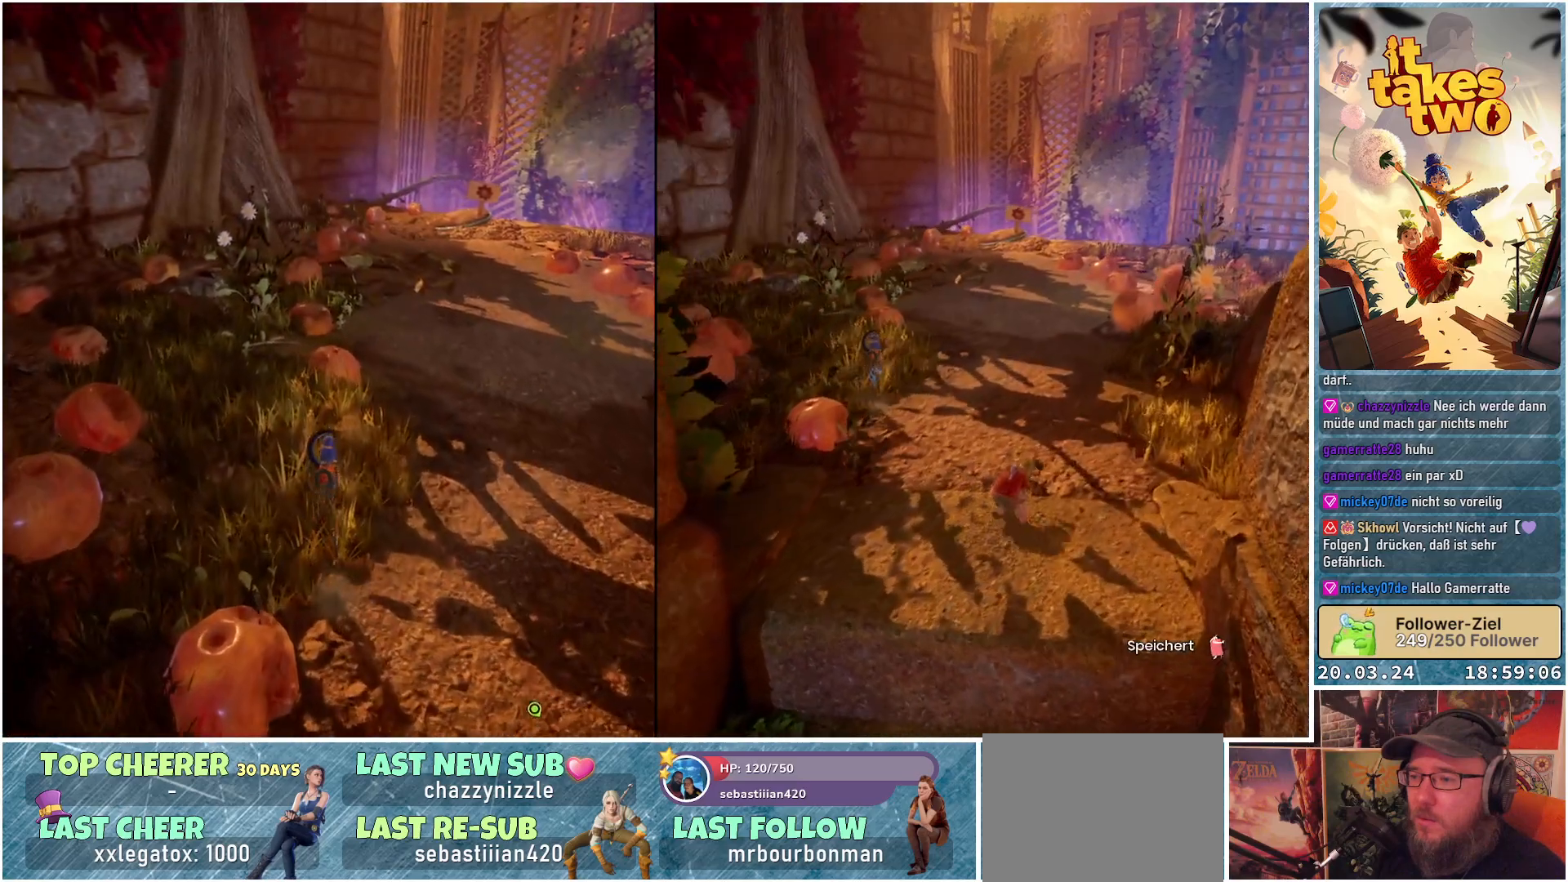
{"buttons": [], "left_stick": "up-left", "right_stick": "center", "events": [[333, "left_stick", "up-left"]]}
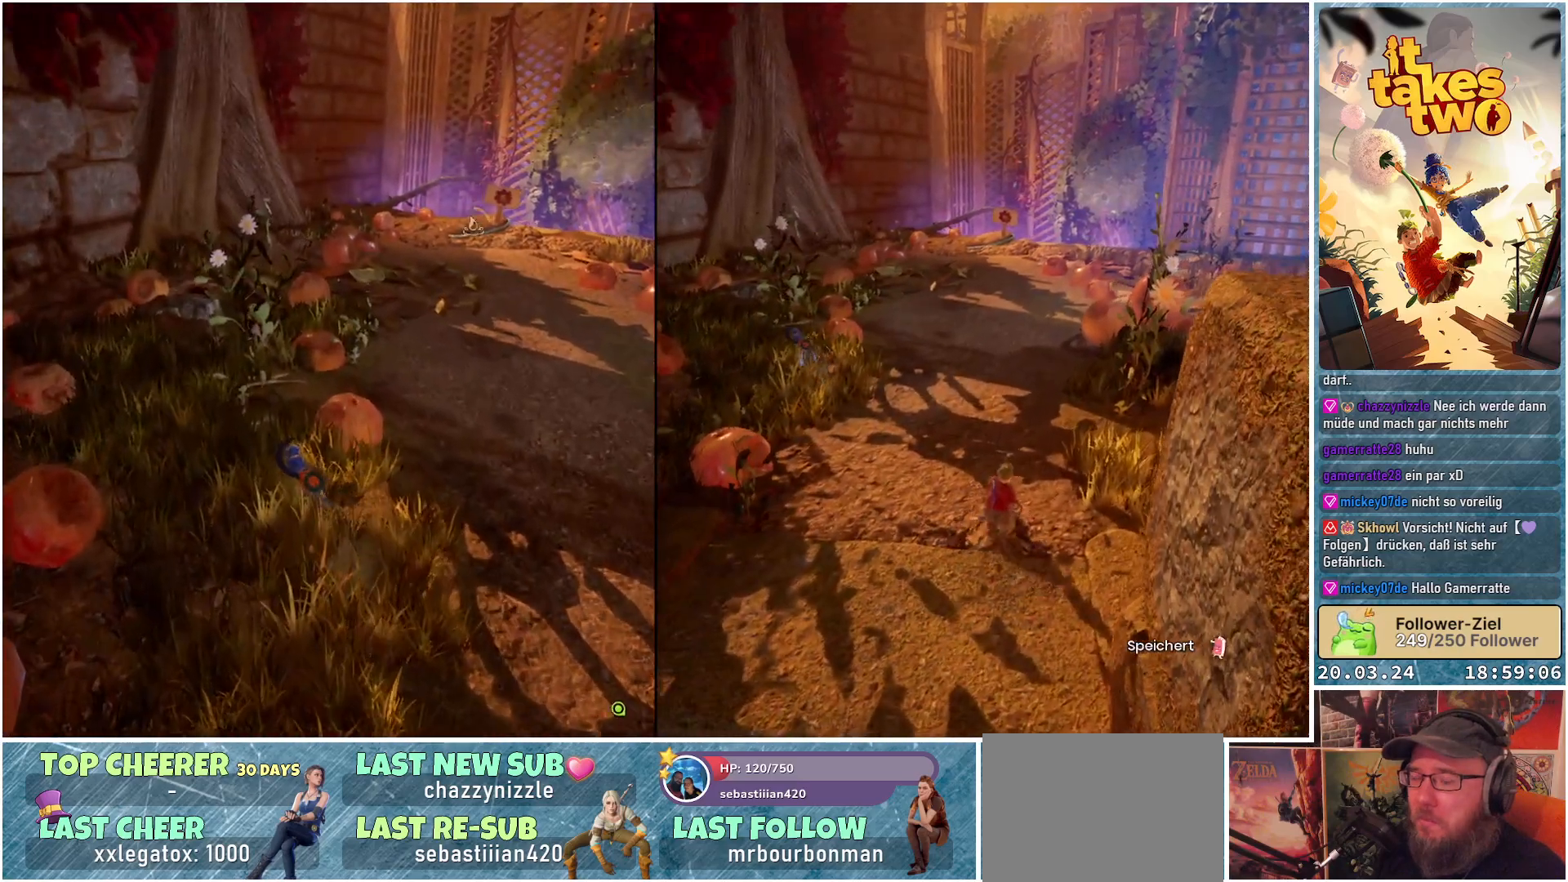
{"buttons": [], "left_stick": "up", "right_stick": "center", "events": [[33, "right_stick", "right"], [233, "left_stick", "up"], [267, "right_stick", "center"]]}
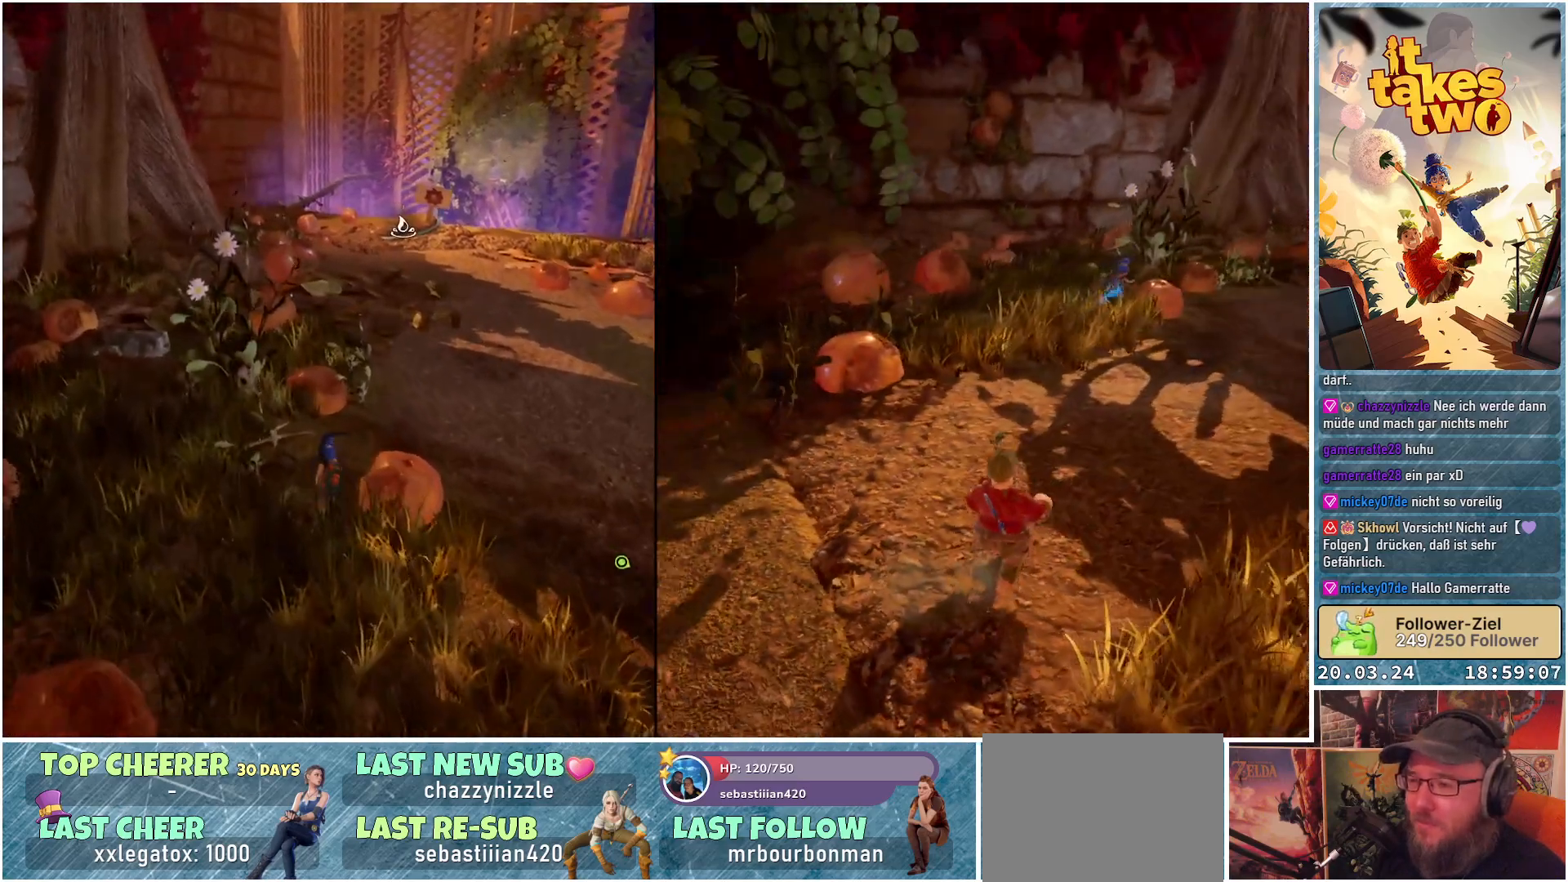
{"buttons": [], "left_stick": "up", "right_stick": "left", "events": [[167, "right_stick", "left"]]}
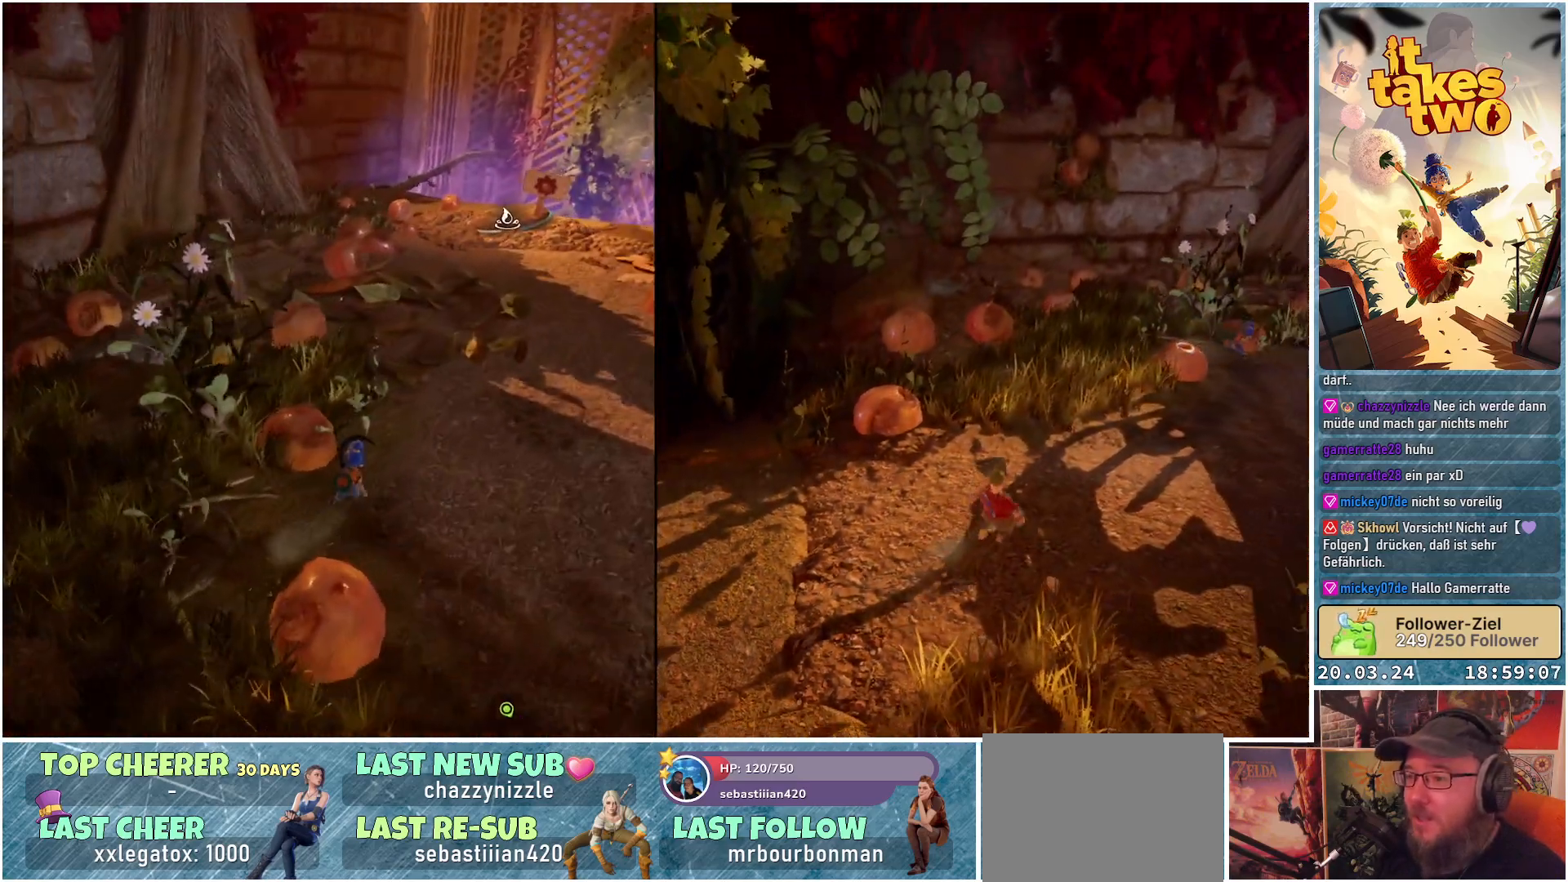
{"buttons": [], "left_stick": "up", "right_stick": "right", "events": [[200, "right_stick", "center"], [383, "right_stick", "right"]]}
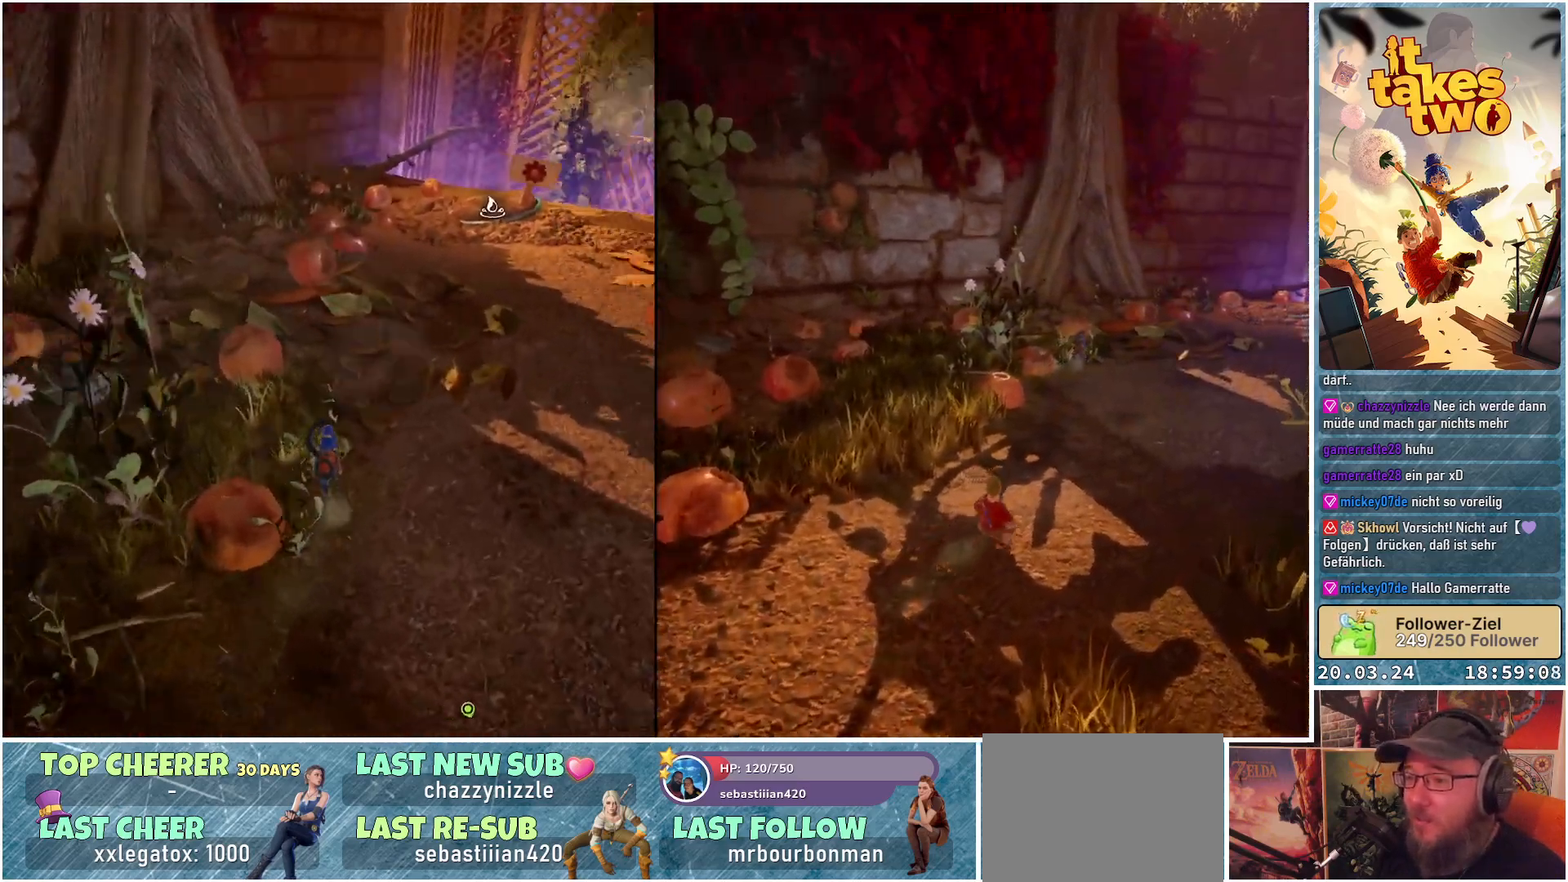
{"buttons": [], "left_stick": "up", "right_stick": "up", "events": [[150, "right_stick", "center"], [350, "right_stick", "up"]]}
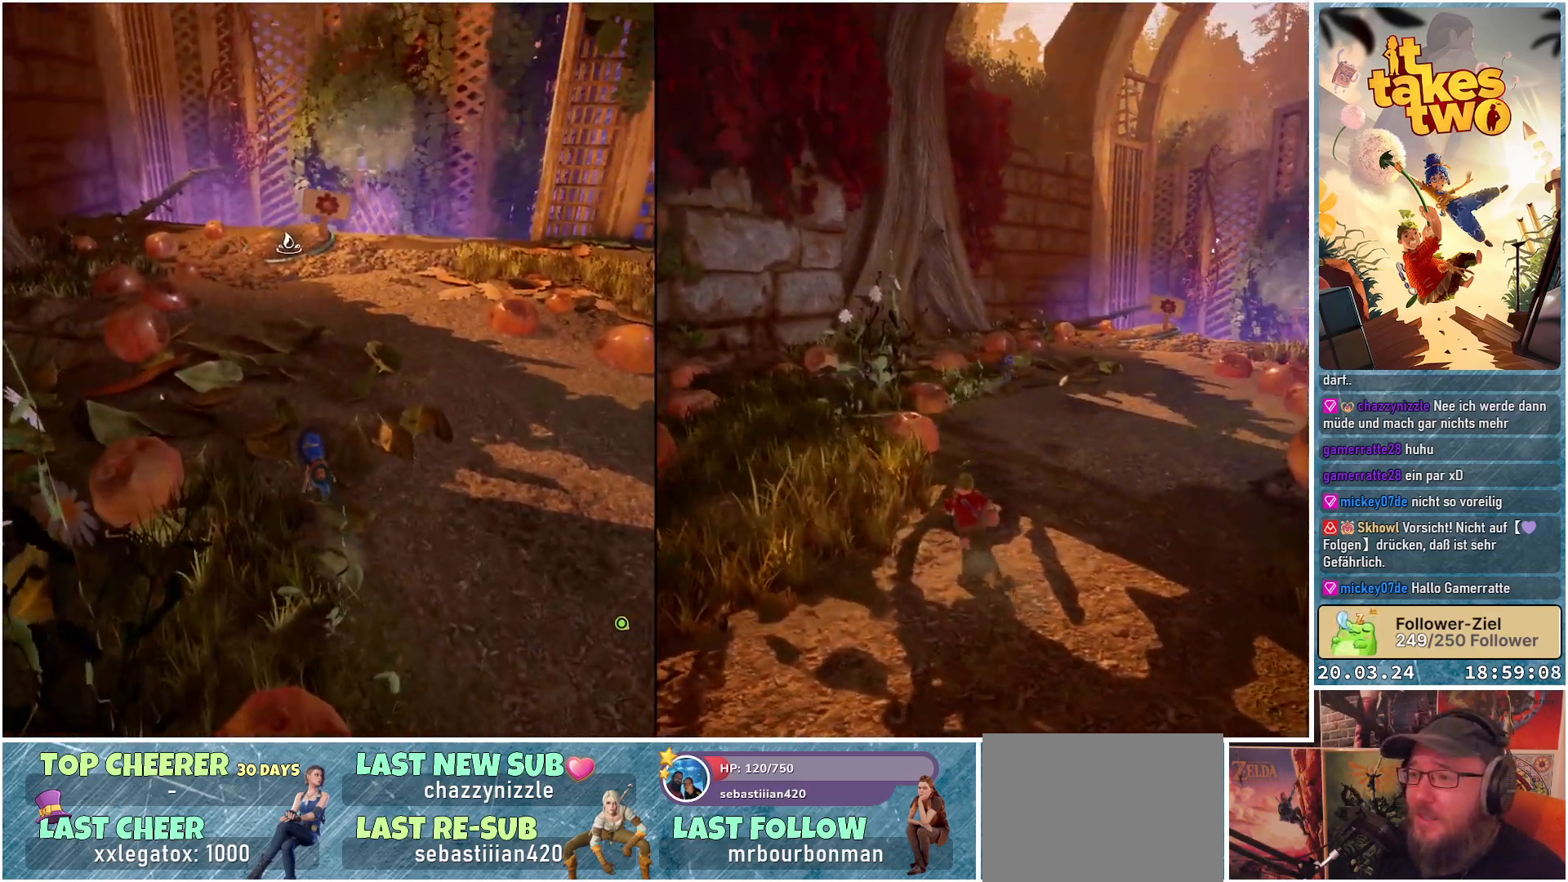
{"buttons": [], "left_stick": "up", "right_stick": "right", "events": [[17, "right_stick", "center"], [267, "right_stick", "right"]]}
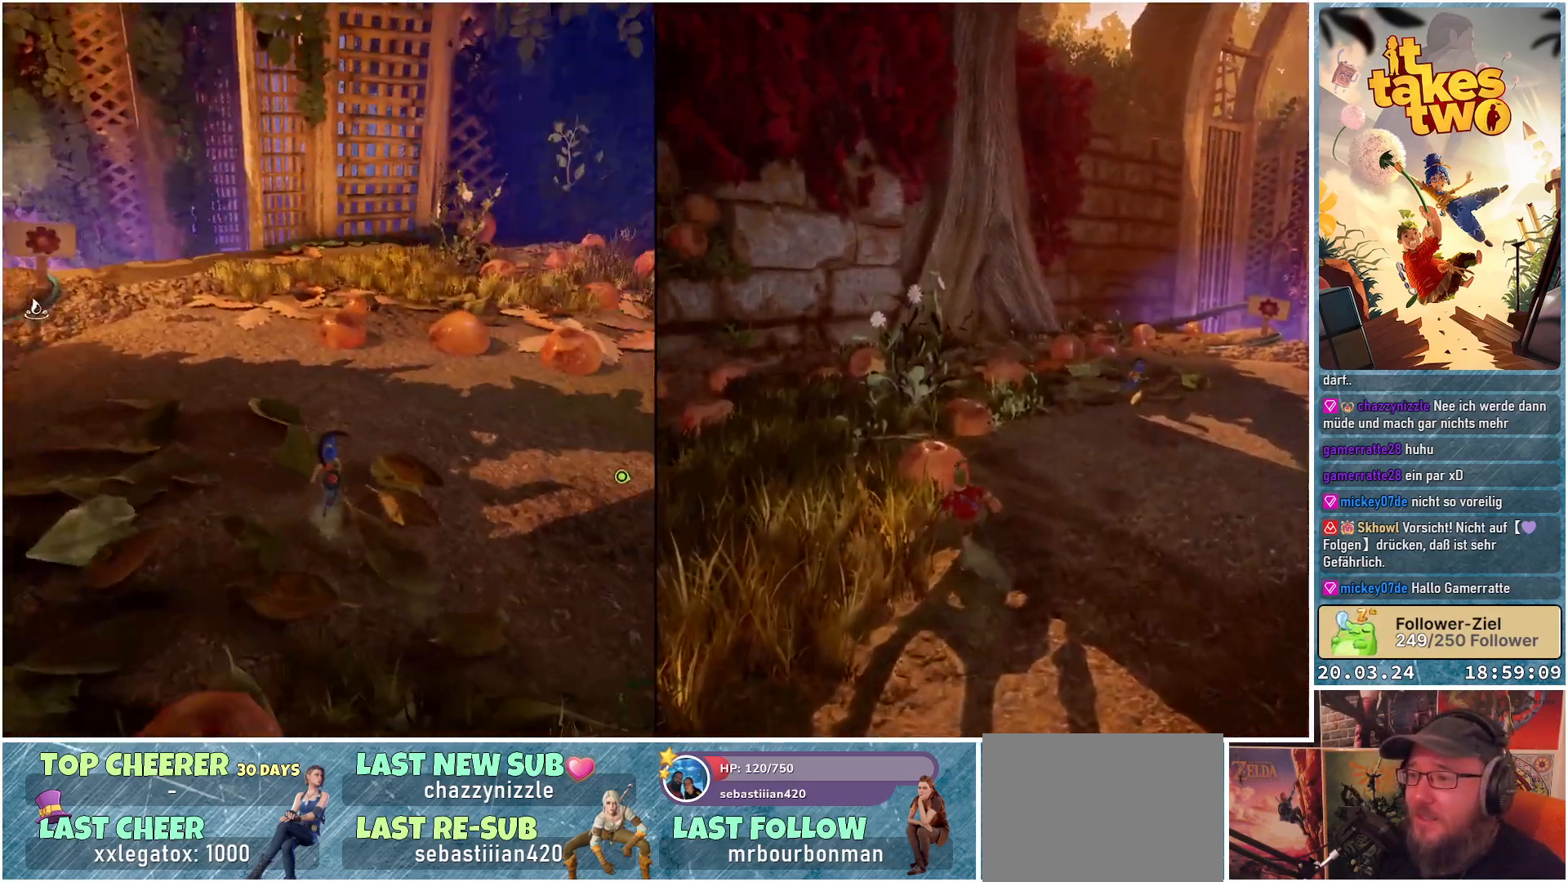
{"buttons": [], "left_stick": "up-left", "right_stick": "up-right", "events": [[150, "left_stick", "up-left"], [183, "right_stick", "center"], [317, "right_stick", "up-right"]]}
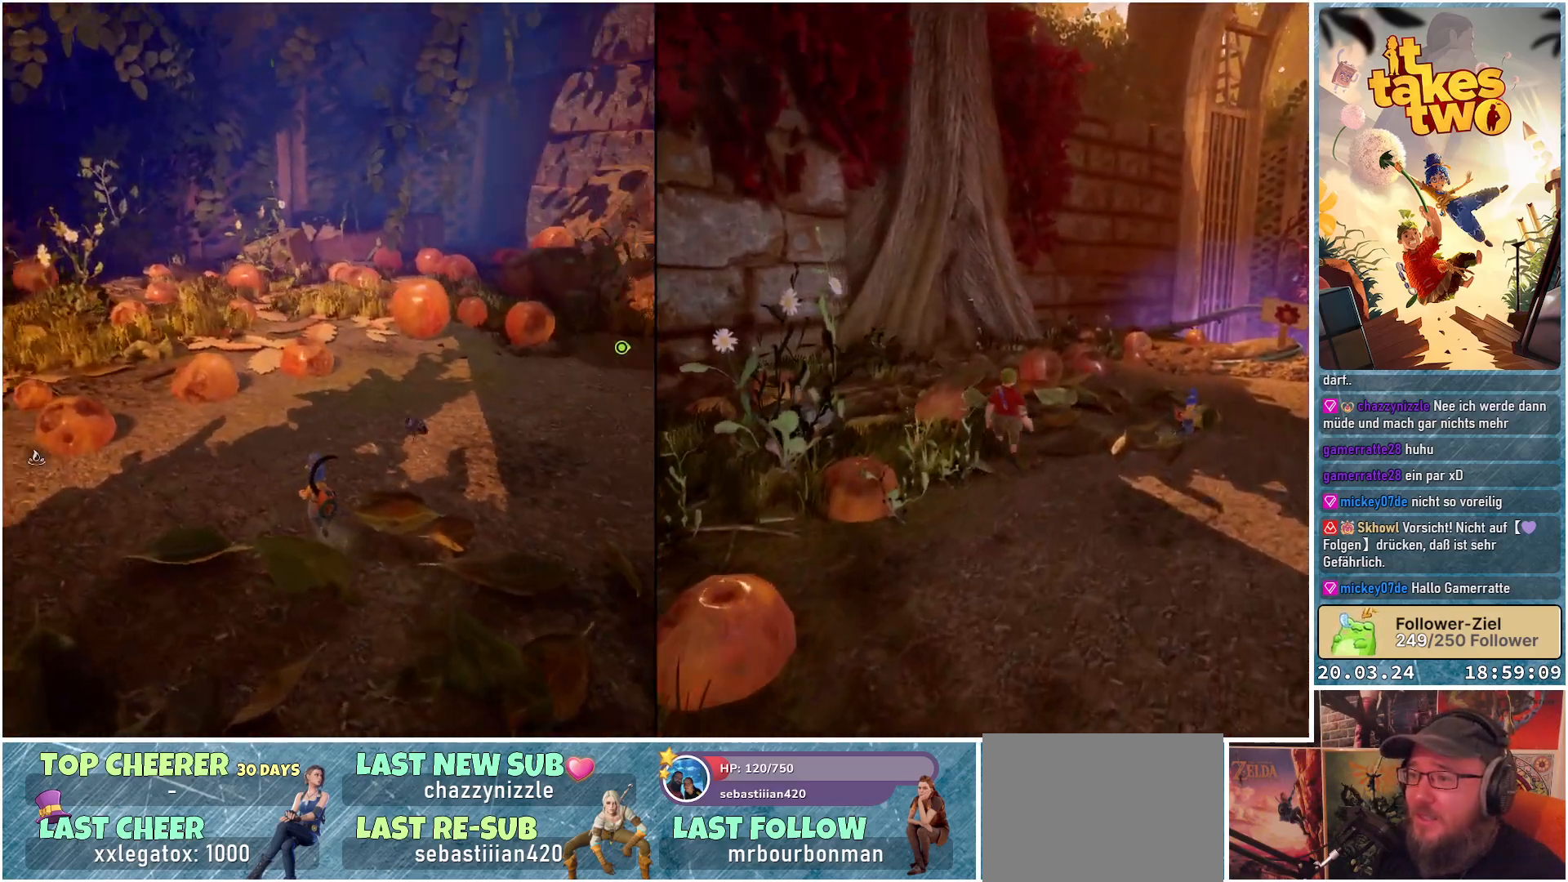
{"buttons": [], "left_stick": "up", "right_stick": "down", "events": [[133, "right_stick", "center"], [317, "left_stick", "up"], [417, "right_stick", "down"]]}
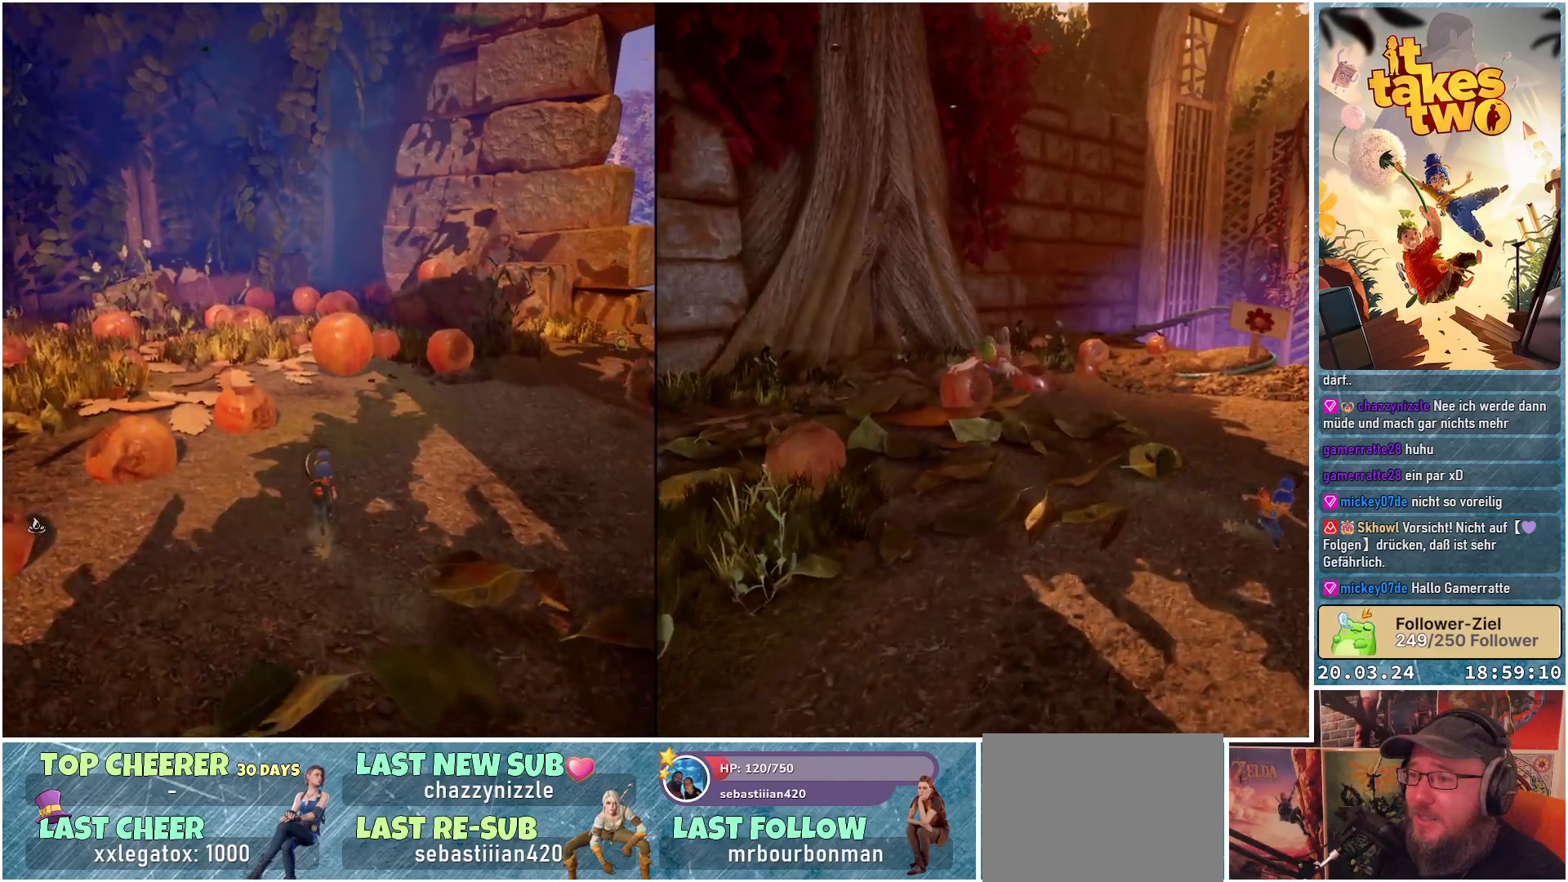
{"buttons": [], "left_stick": "up", "right_stick": "down", "events": [[133, "right_stick", "center"], [433, "right_stick", "down"]]}
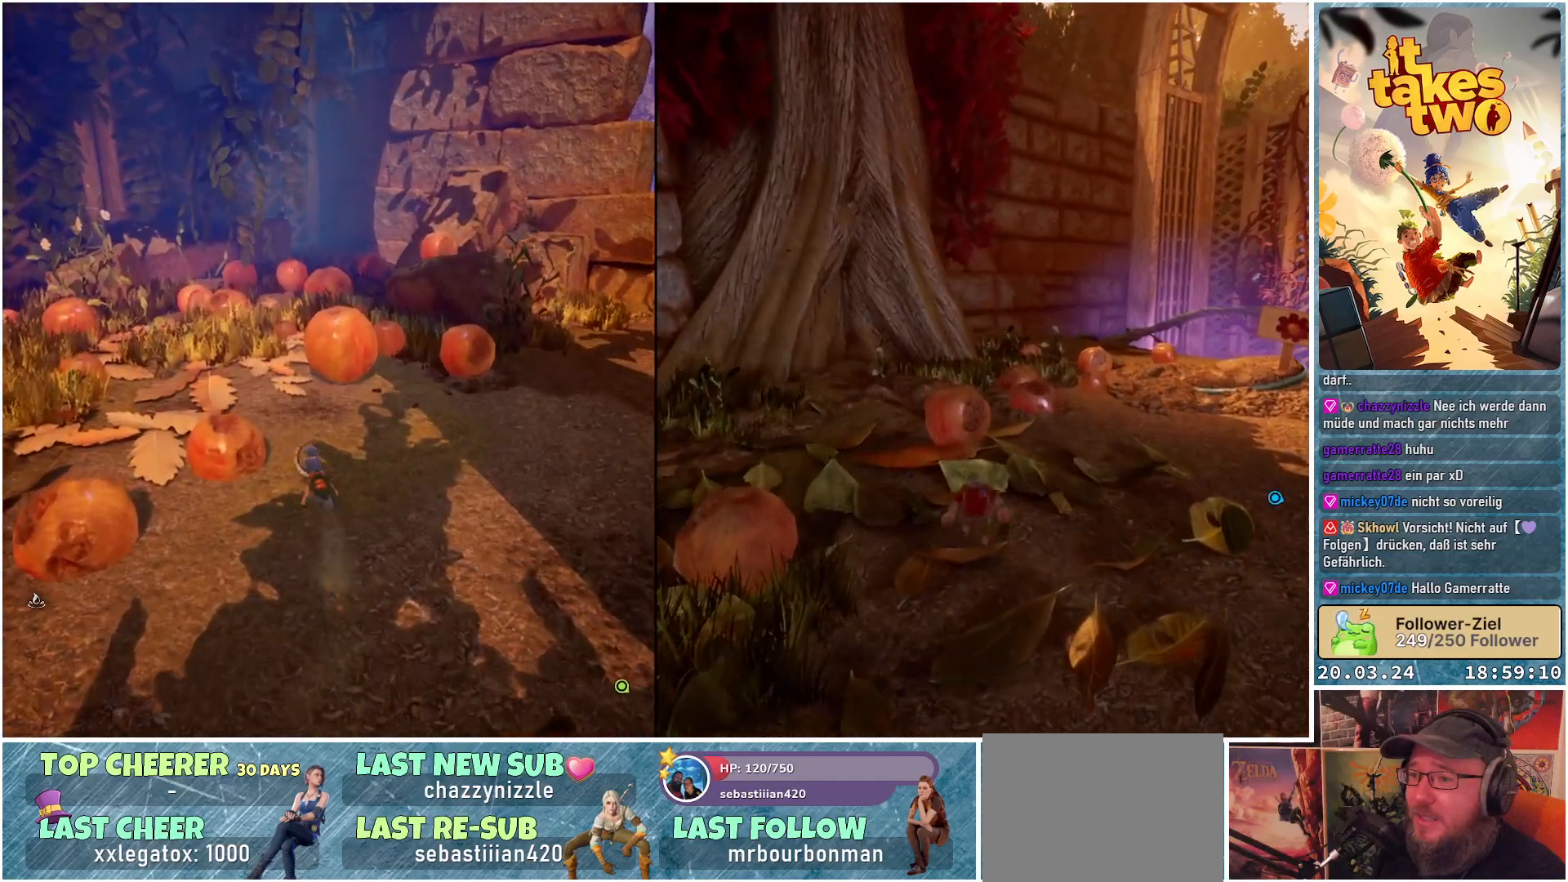
{"buttons": ["A"], "left_stick": "up", "right_stick": "center", "events": [[167, "right_stick", "center"], [500, "A", "down"]]}
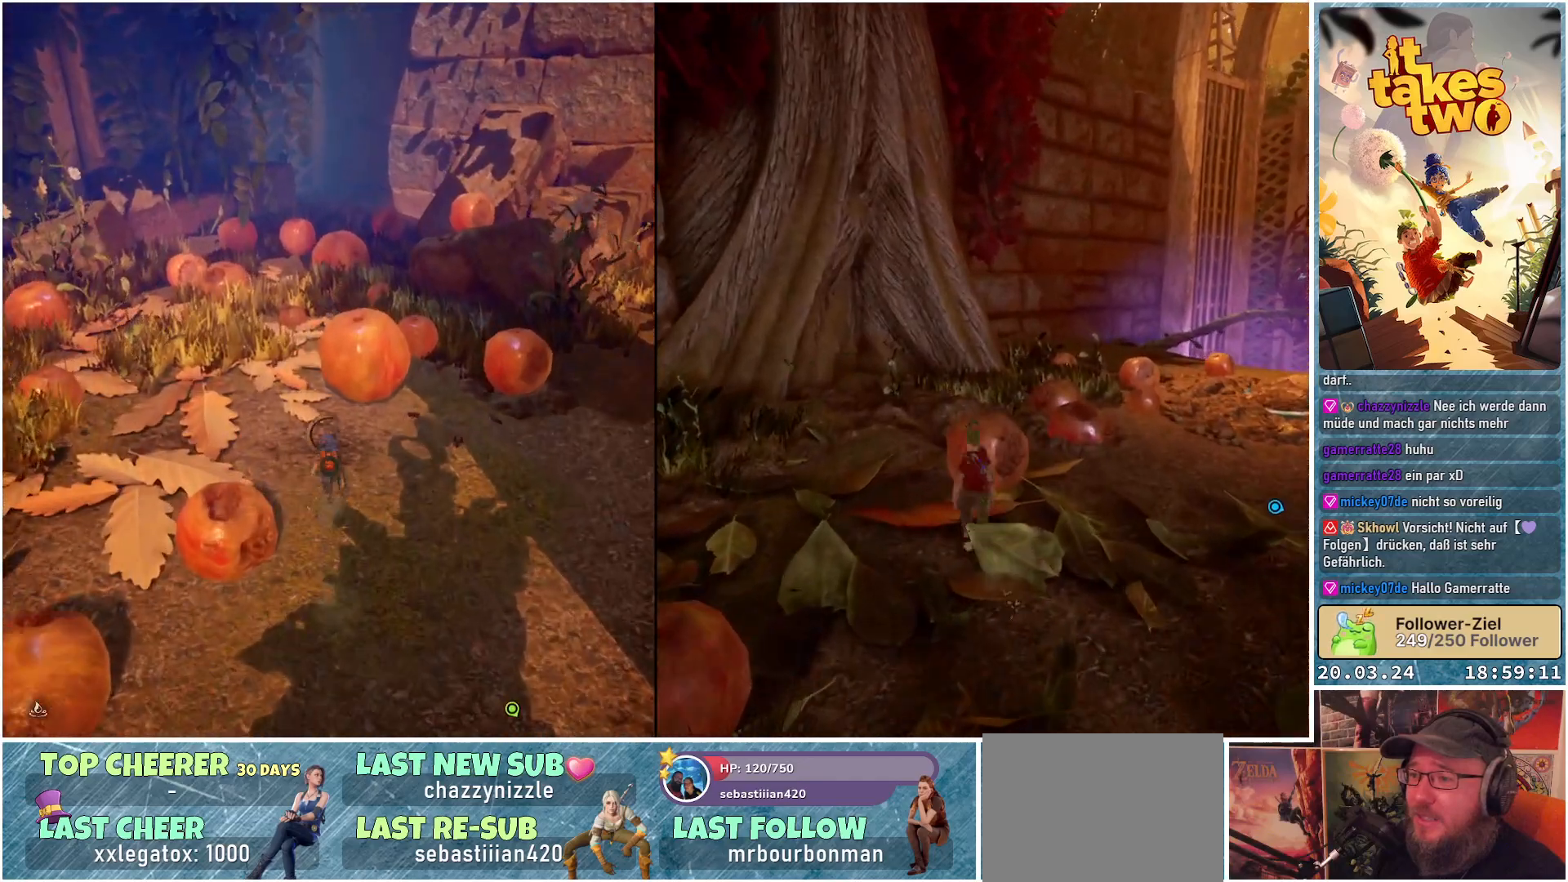
{"buttons": [], "left_stick": "up", "right_stick": "center", "events": [[83, "A", "up"], [233, "A", "down"], [333, "A", "up"]]}